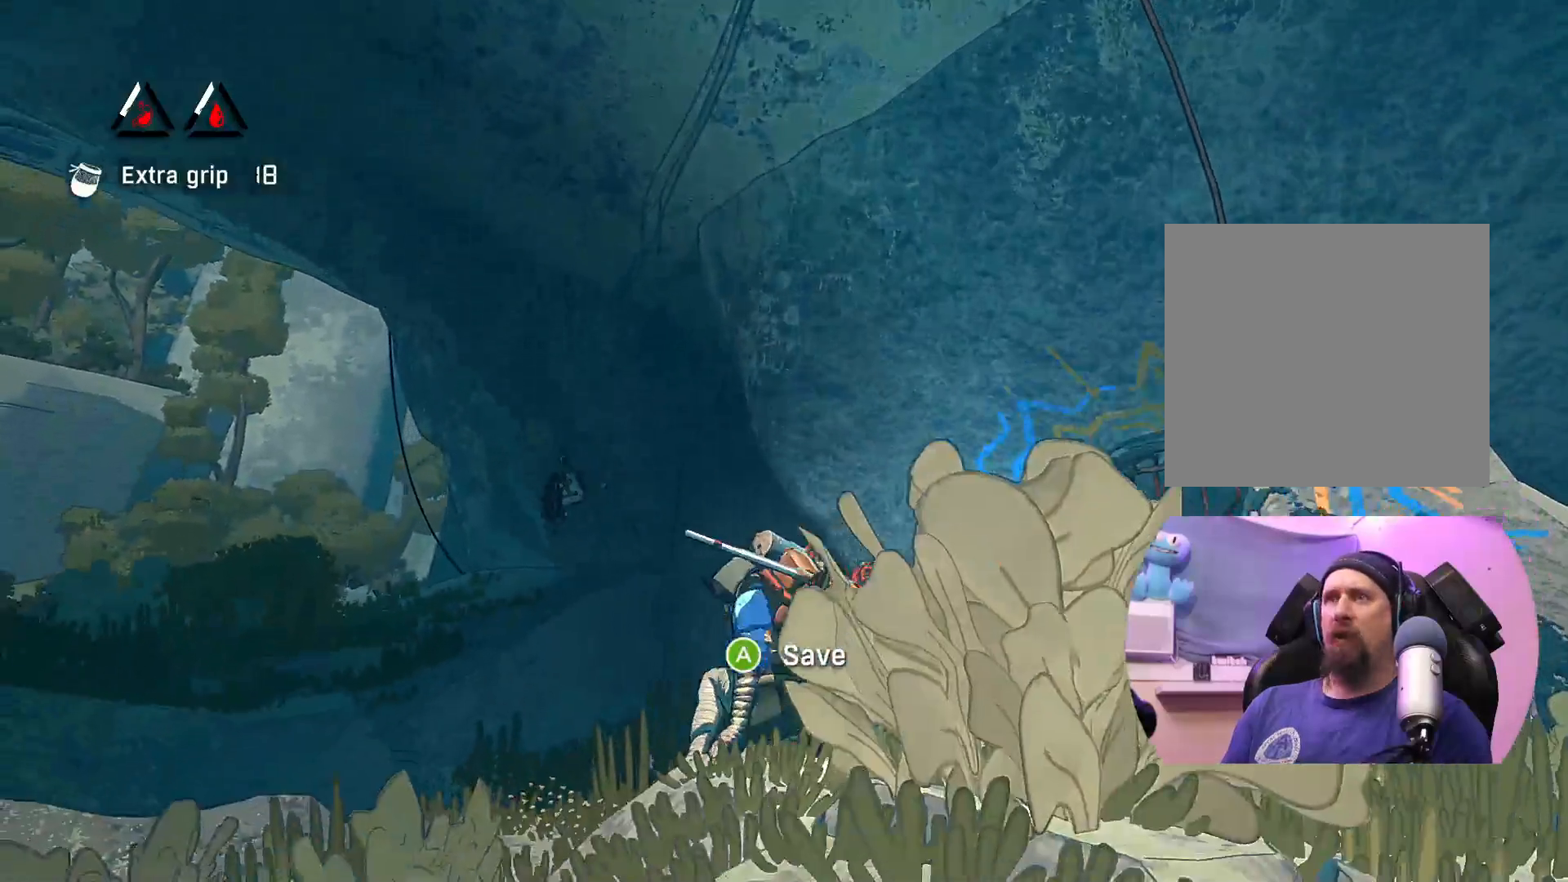
Gameplay with a controller (Xbox layout); each line is a JSON object with the inputs held at the frame after it. "events" lists button and stick changes between this image and that frame as [ms after this image, input, new state], when the widget could be followed in between.
{"buttons": [], "left_stick": "down", "right_stick": "center", "events": [[367, "left_stick", "down"]]}
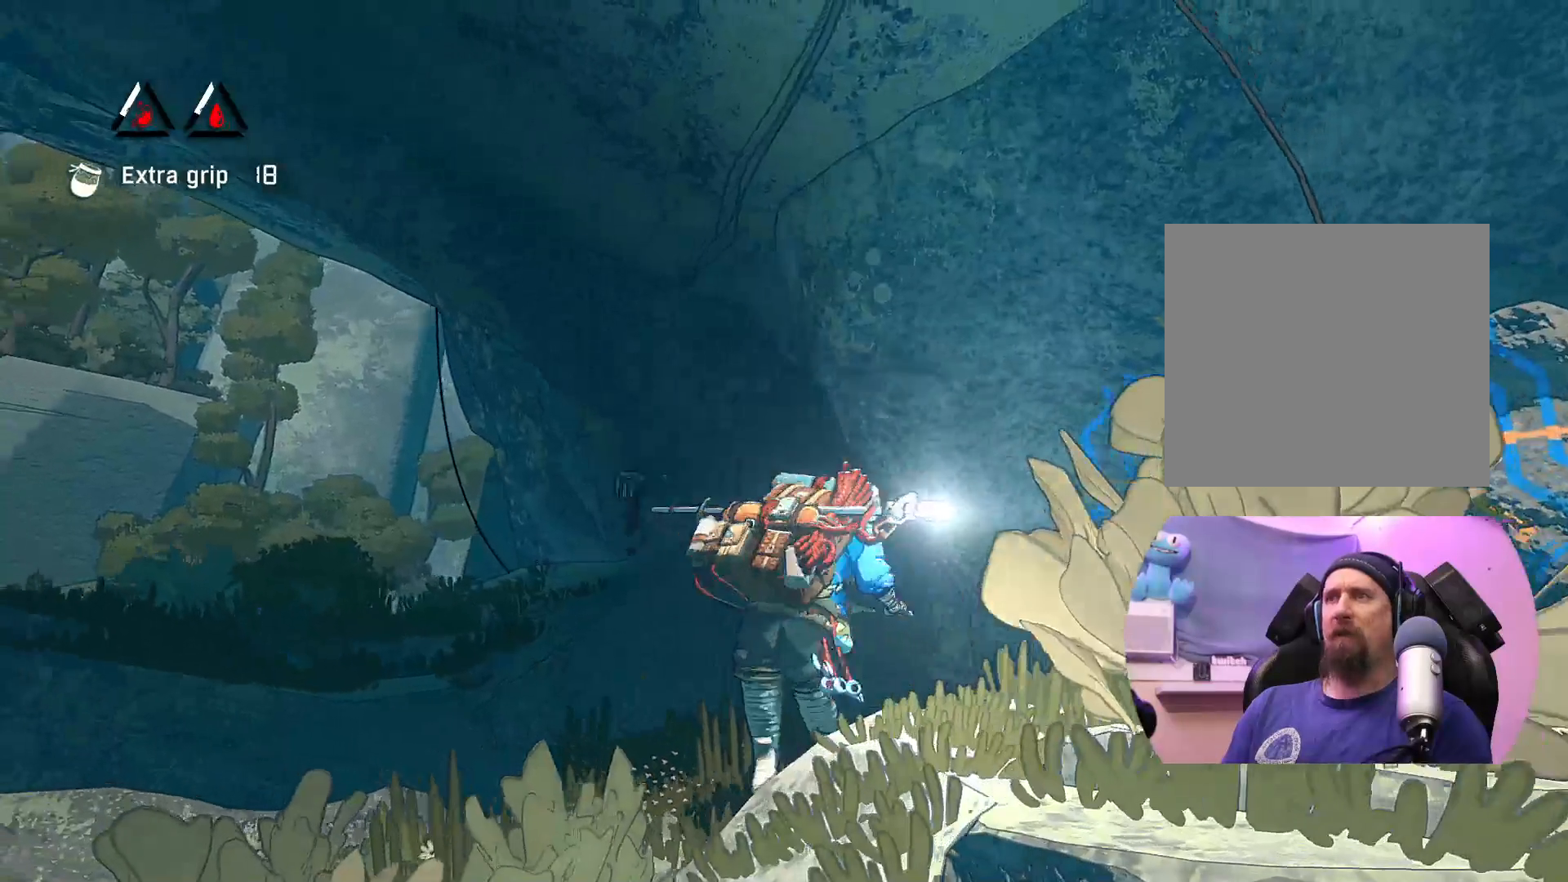
{"buttons": [], "left_stick": "center", "right_stick": "center", "events": [[217, "left_stick", "down-right"], [483, "left_stick", "center"]]}
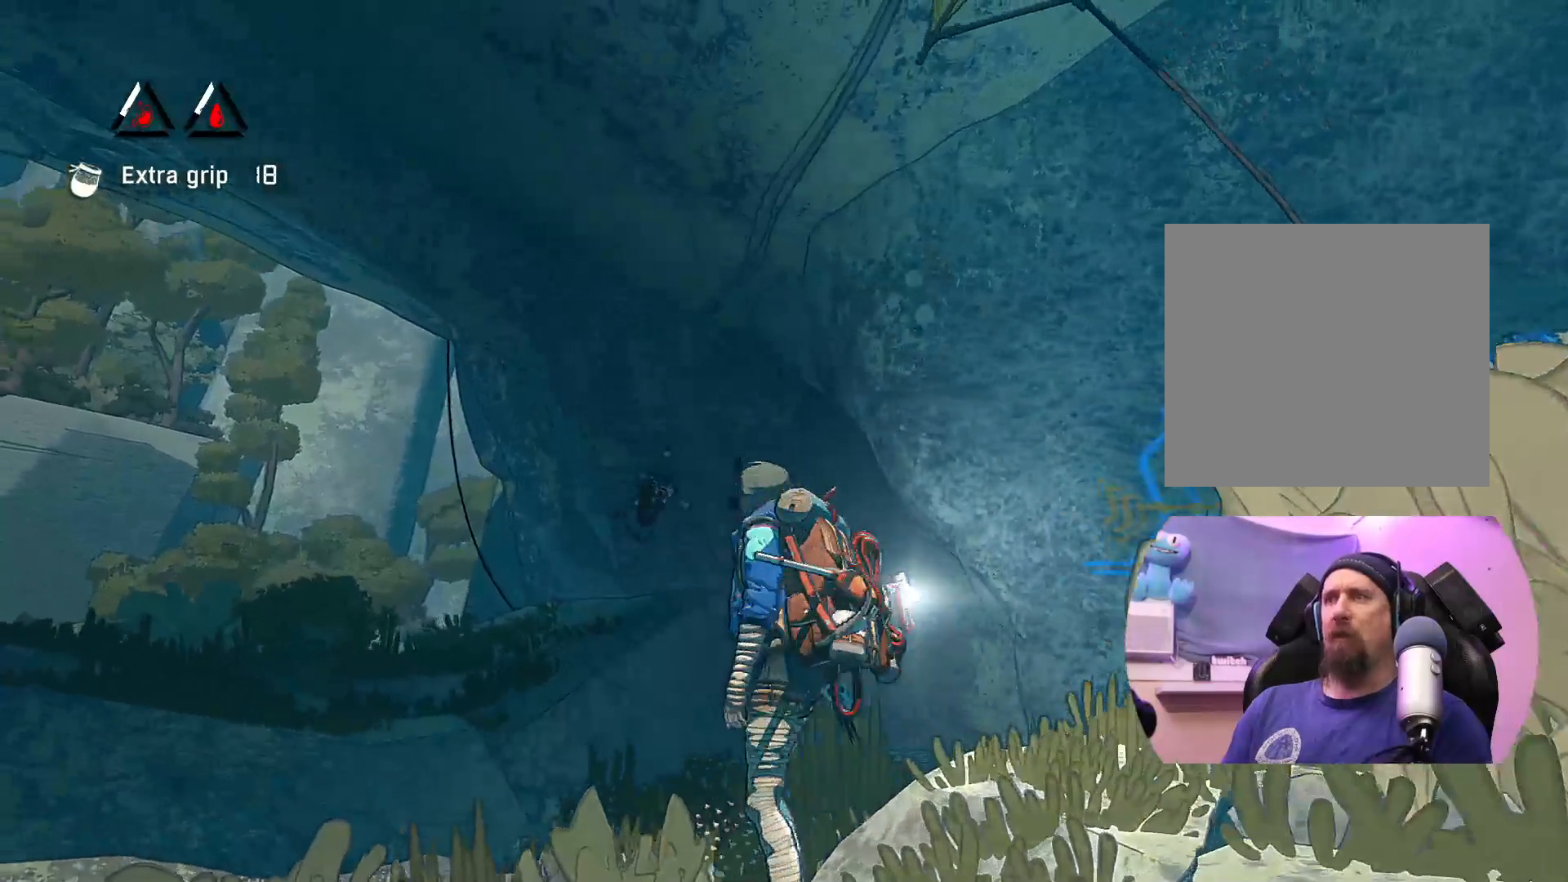
{"buttons": [], "left_stick": "center", "right_stick": "center", "events": []}
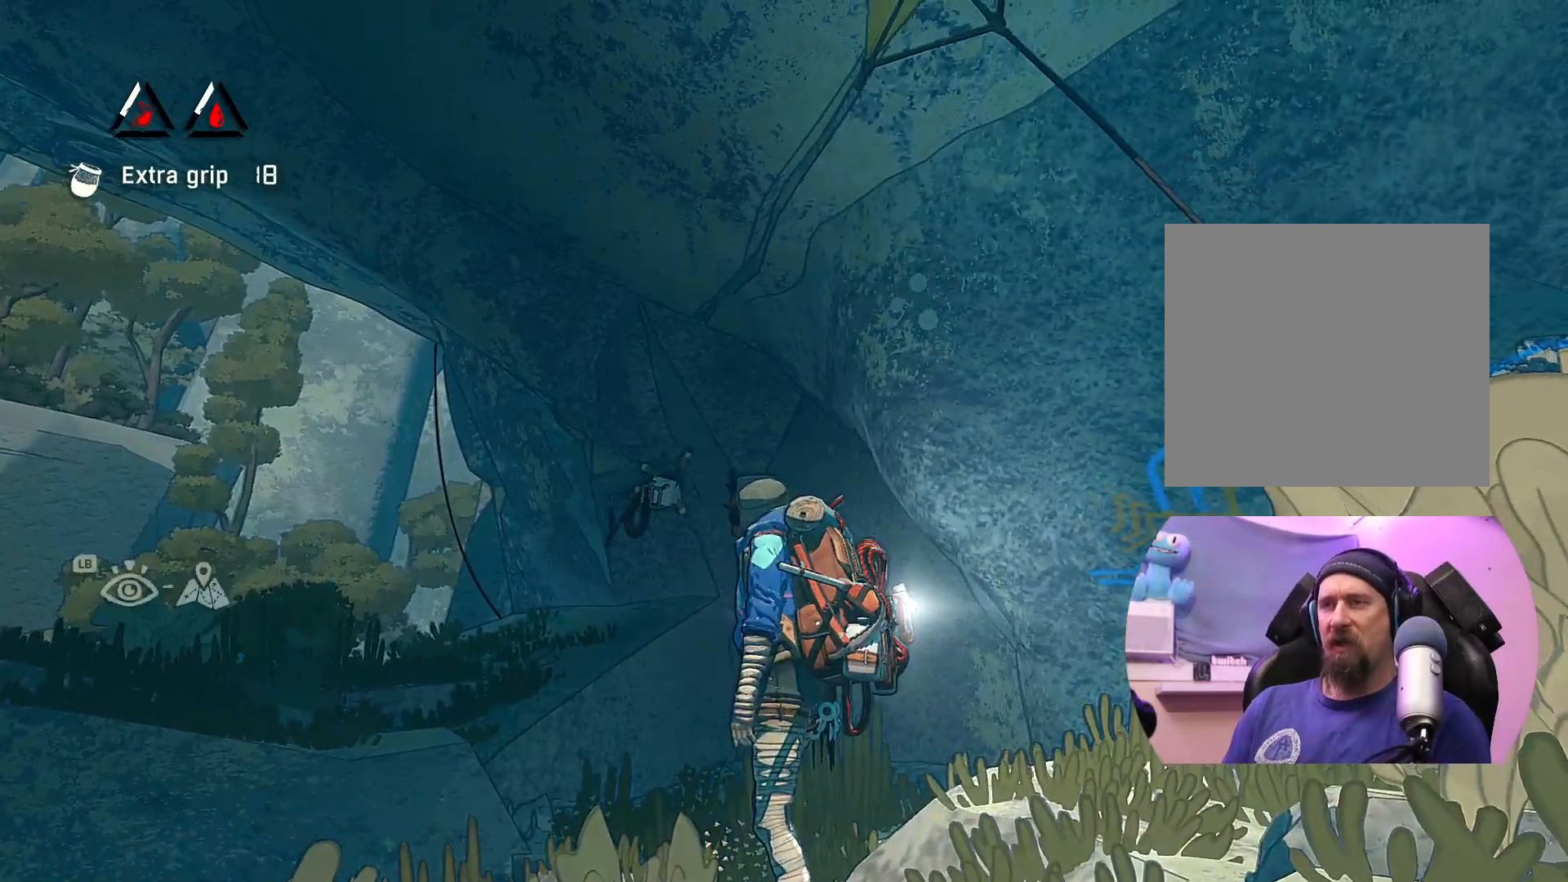
{"buttons": ["L1"], "left_stick": "center", "right_stick": "center", "events": [[100, "L2", "down"], [283, "L2", "up"], [450, "L1", "down"]]}
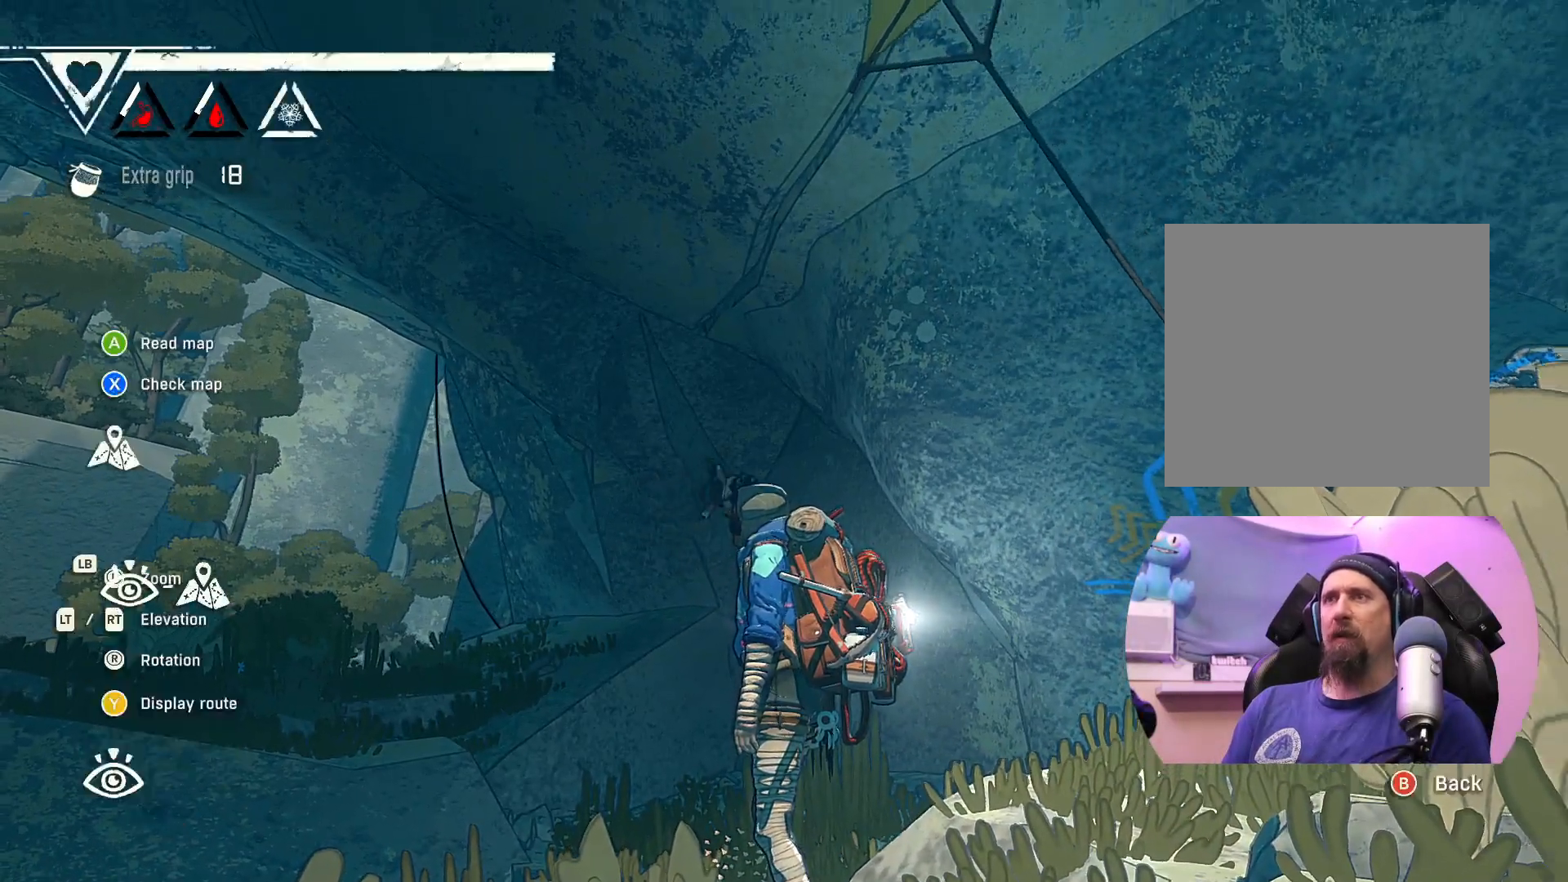
{"buttons": [], "left_stick": "down", "right_stick": "center", "events": [[83, "L1", "up"], [500, "left_stick", "down"]]}
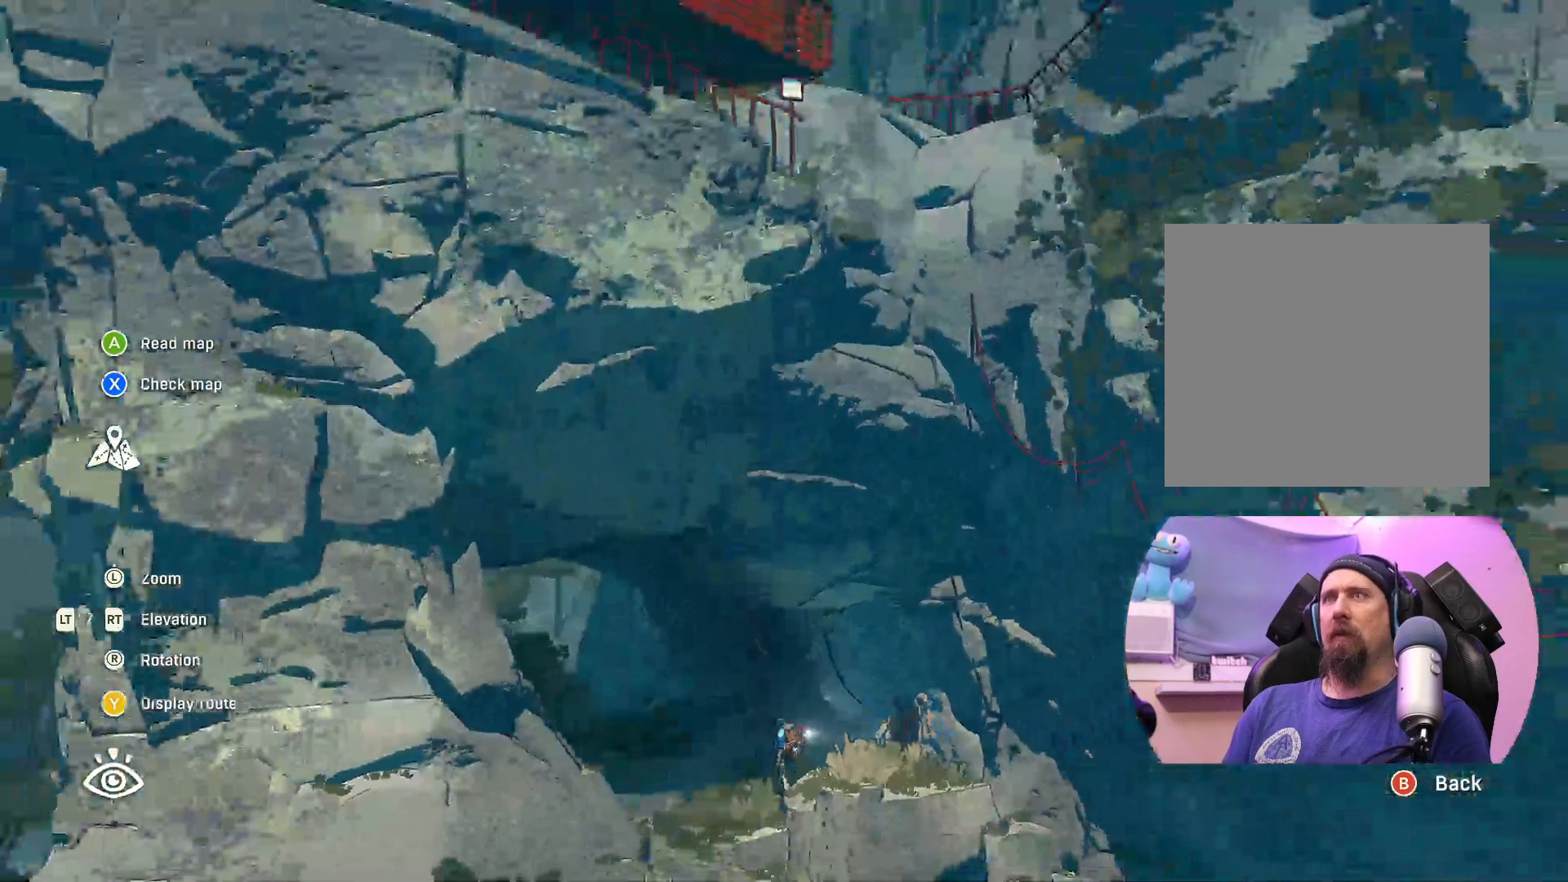
{"buttons": [], "left_stick": "down", "right_stick": "center", "events": []}
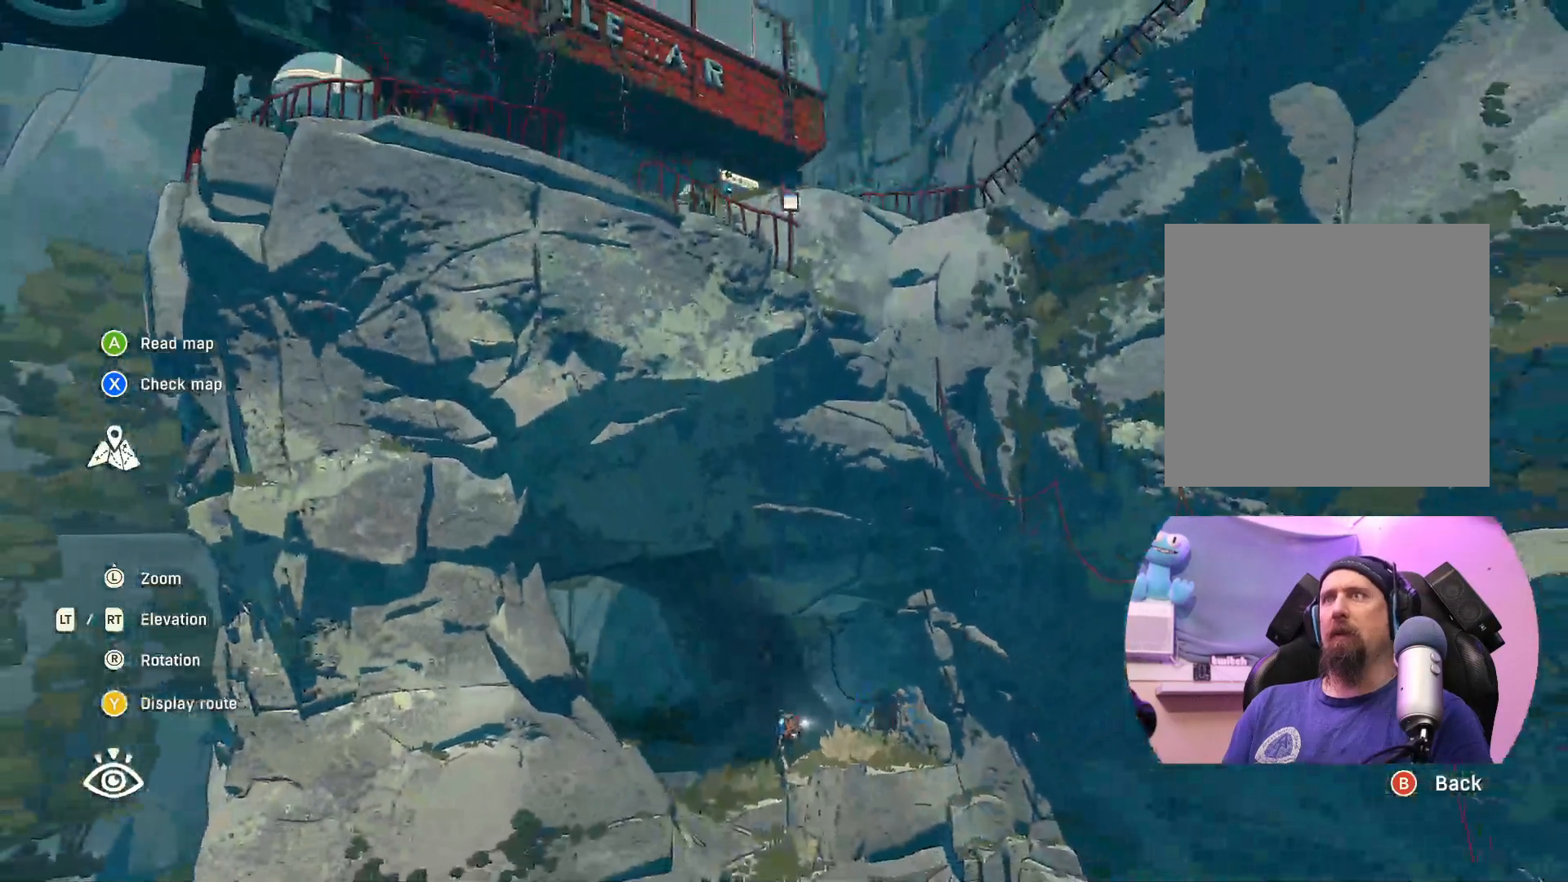
{"buttons": [], "left_stick": "center", "right_stick": "center", "events": [[100, "left_stick", "down-left"], [217, "left_stick", "center"]]}
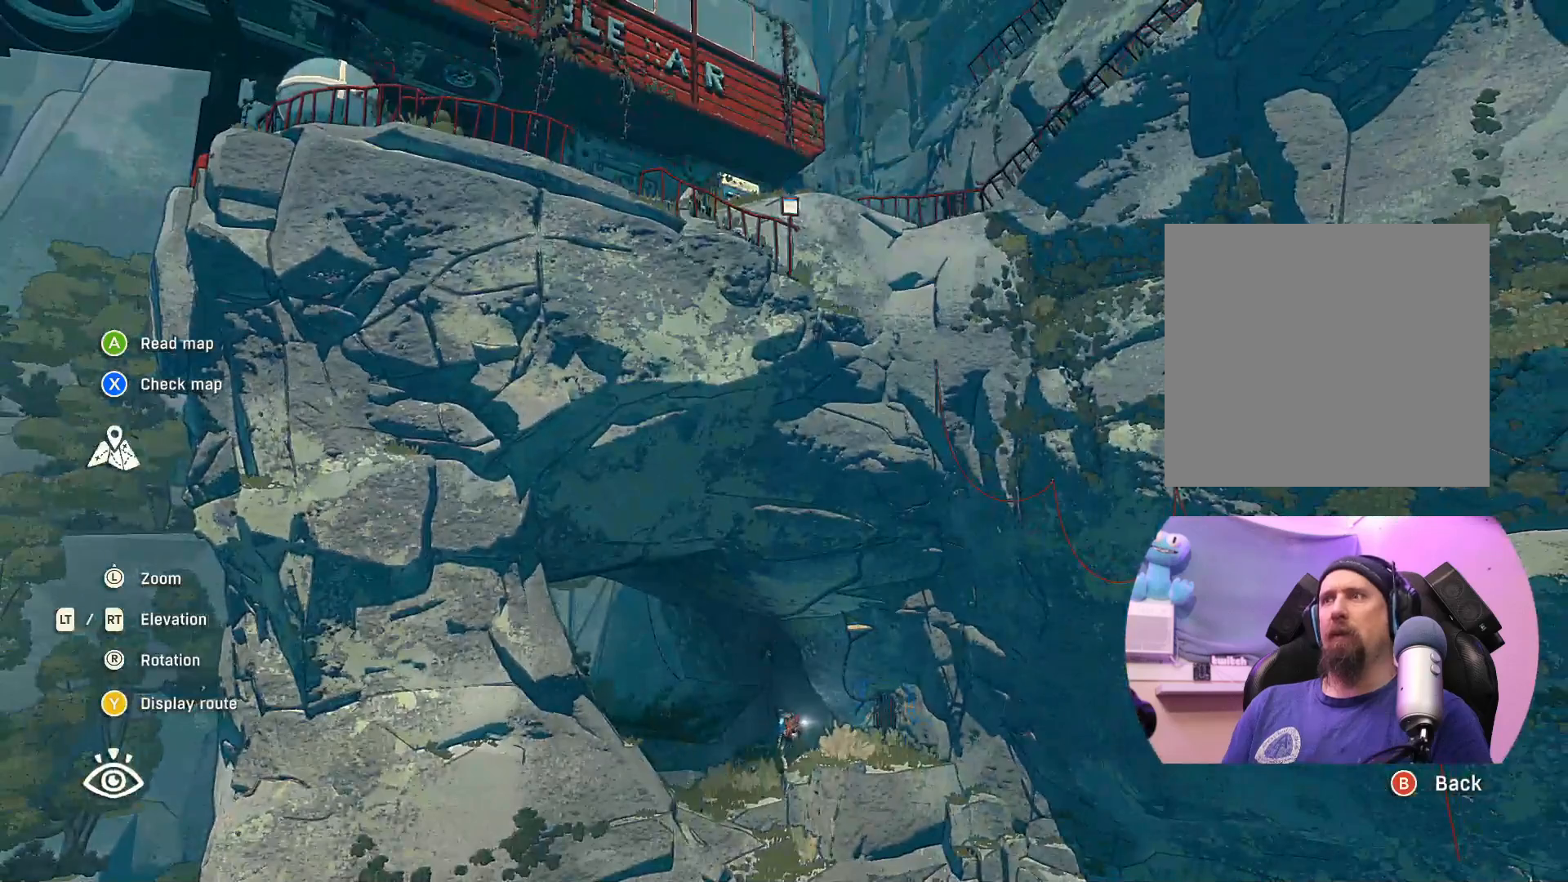
{"buttons": [], "left_stick": "left", "right_stick": "center", "events": [[83, "left_stick", "left"]]}
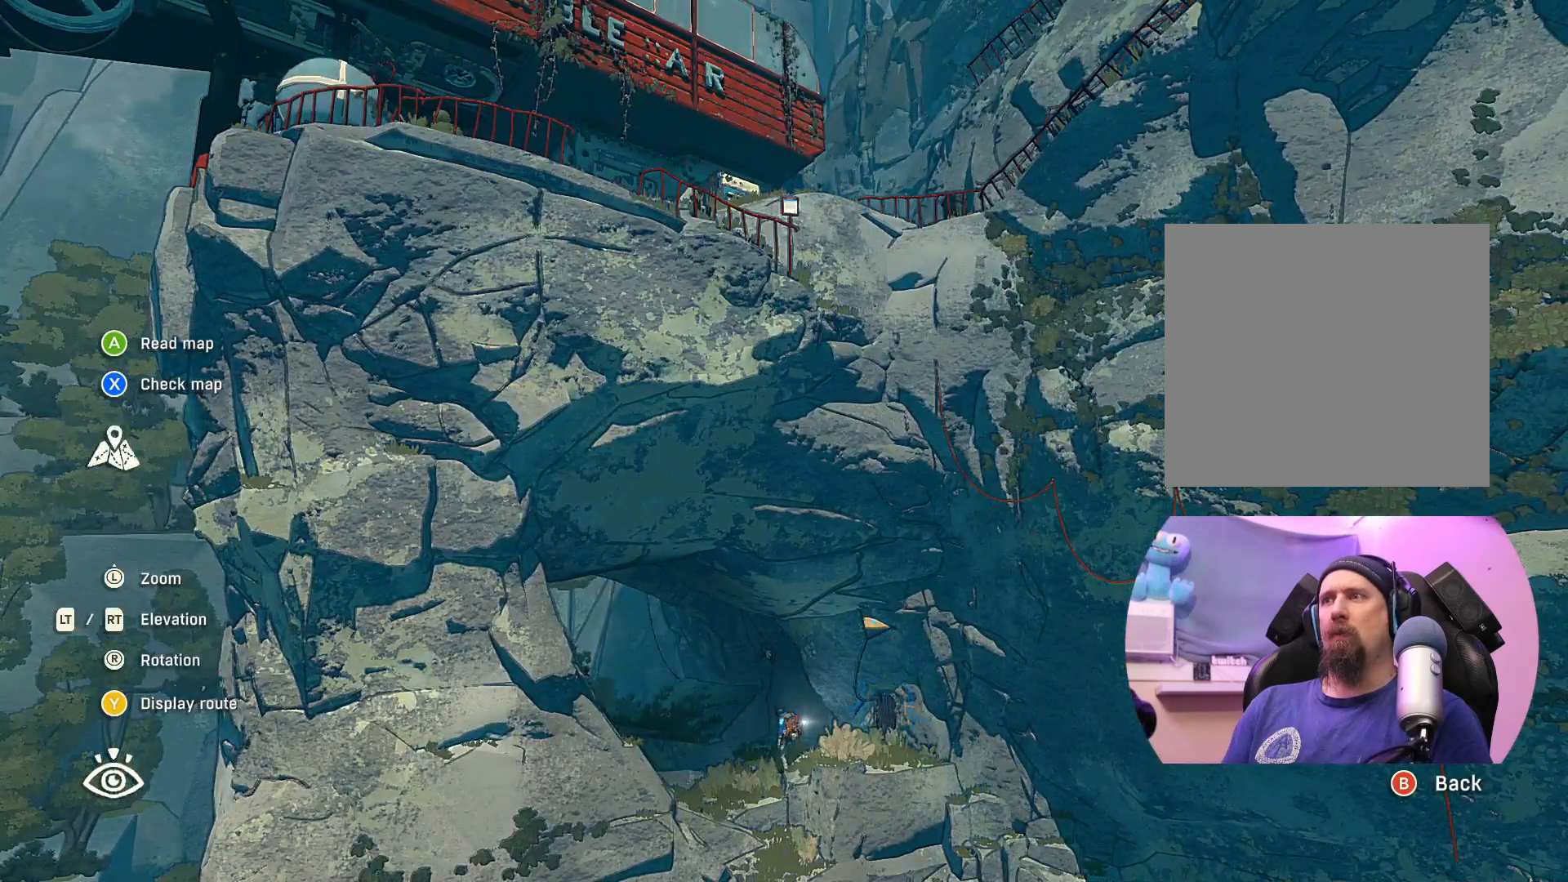
{"buttons": [], "left_stick": "center", "right_stick": "center", "events": [[83, "left_stick", "up"], [417, "left_stick", "center"]]}
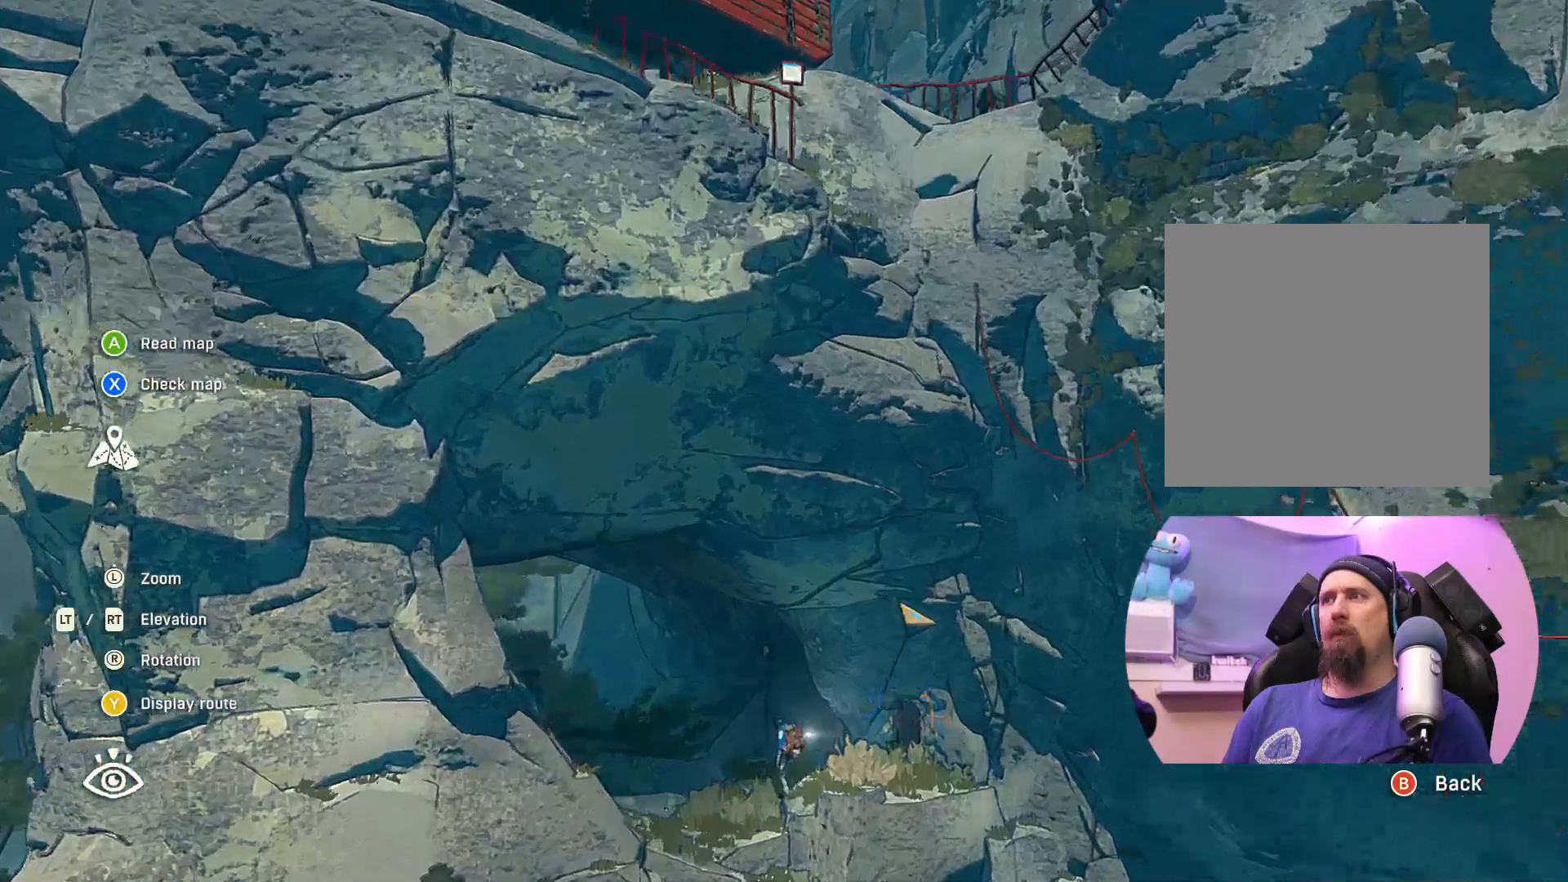
{"buttons": [], "left_stick": "left", "right_stick": "center", "events": [[383, "left_stick", "left"]]}
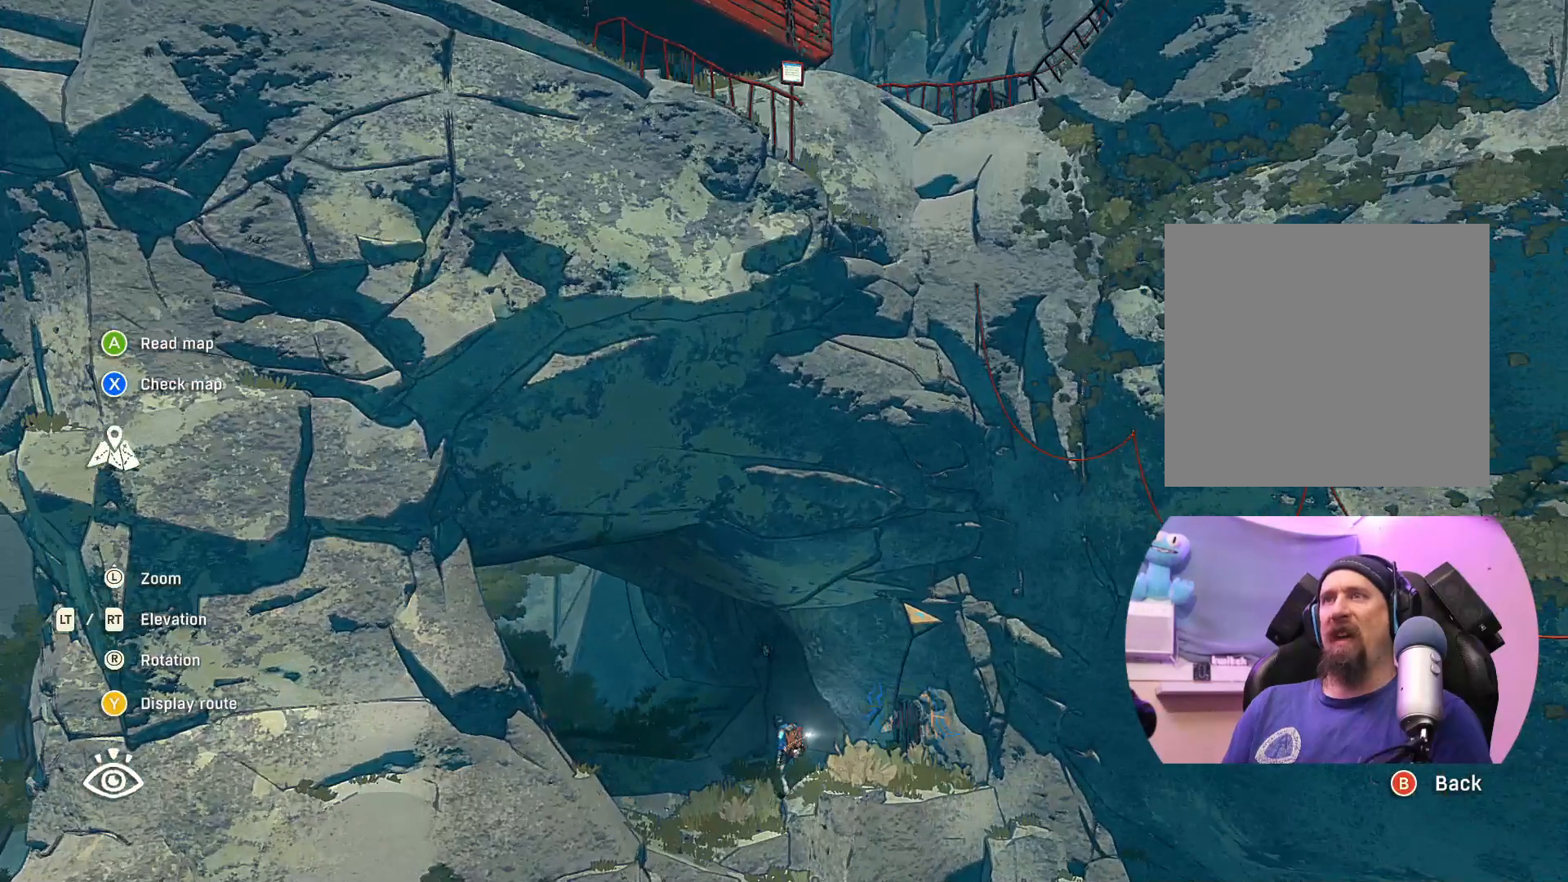
{"buttons": [], "left_stick": "up-left", "right_stick": "right", "events": [[333, "left_stick", "up-left"], [400, "right_stick", "right"]]}
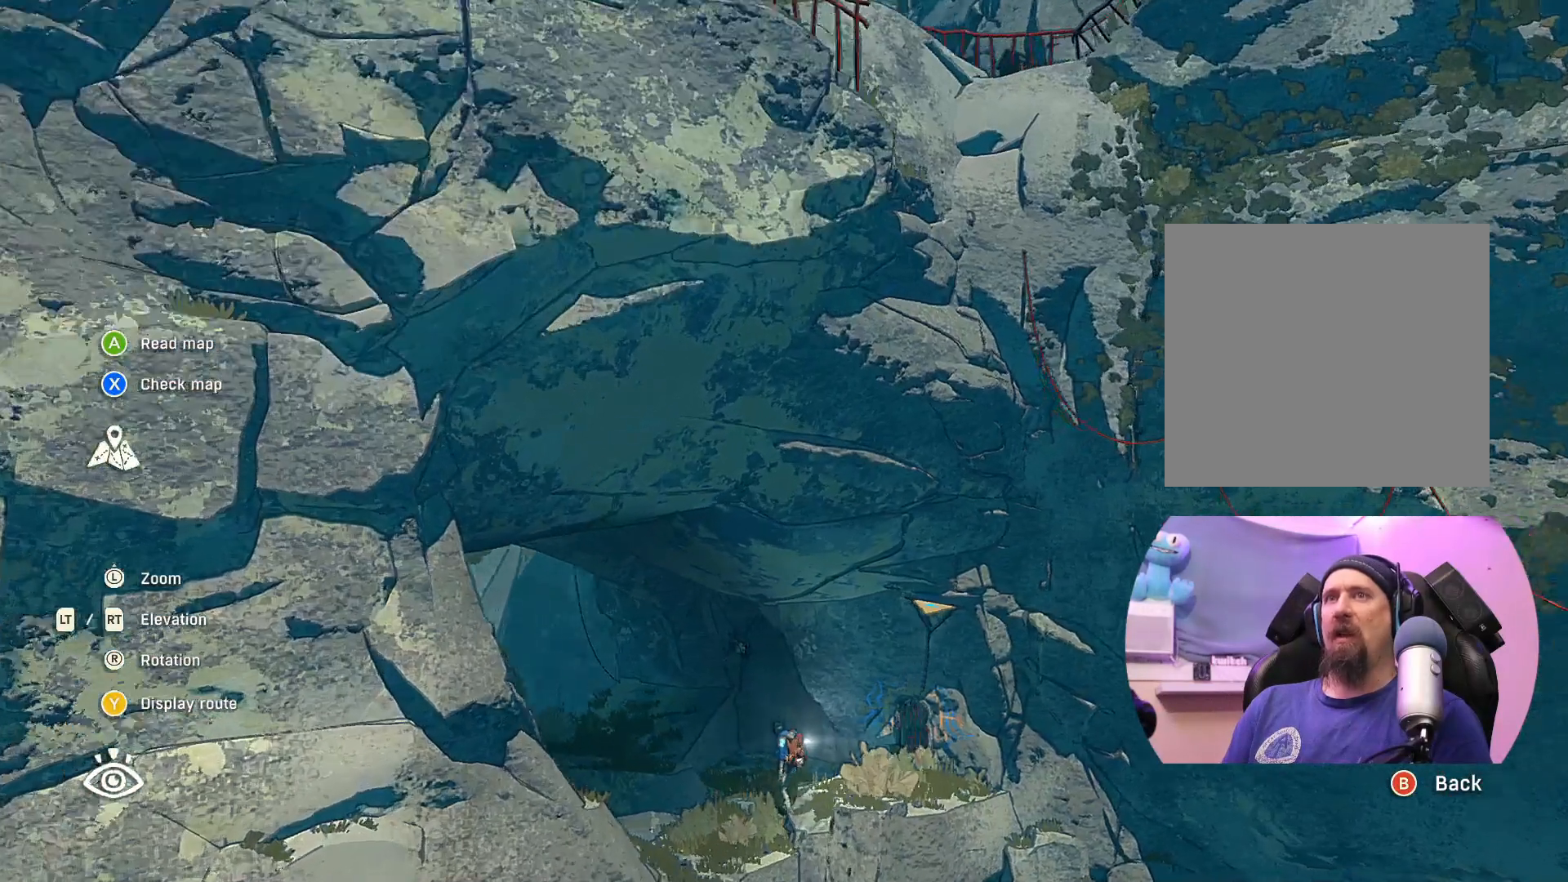
{"buttons": [], "left_stick": "left", "right_stick": "right", "events": [[33, "left_stick", "left"]]}
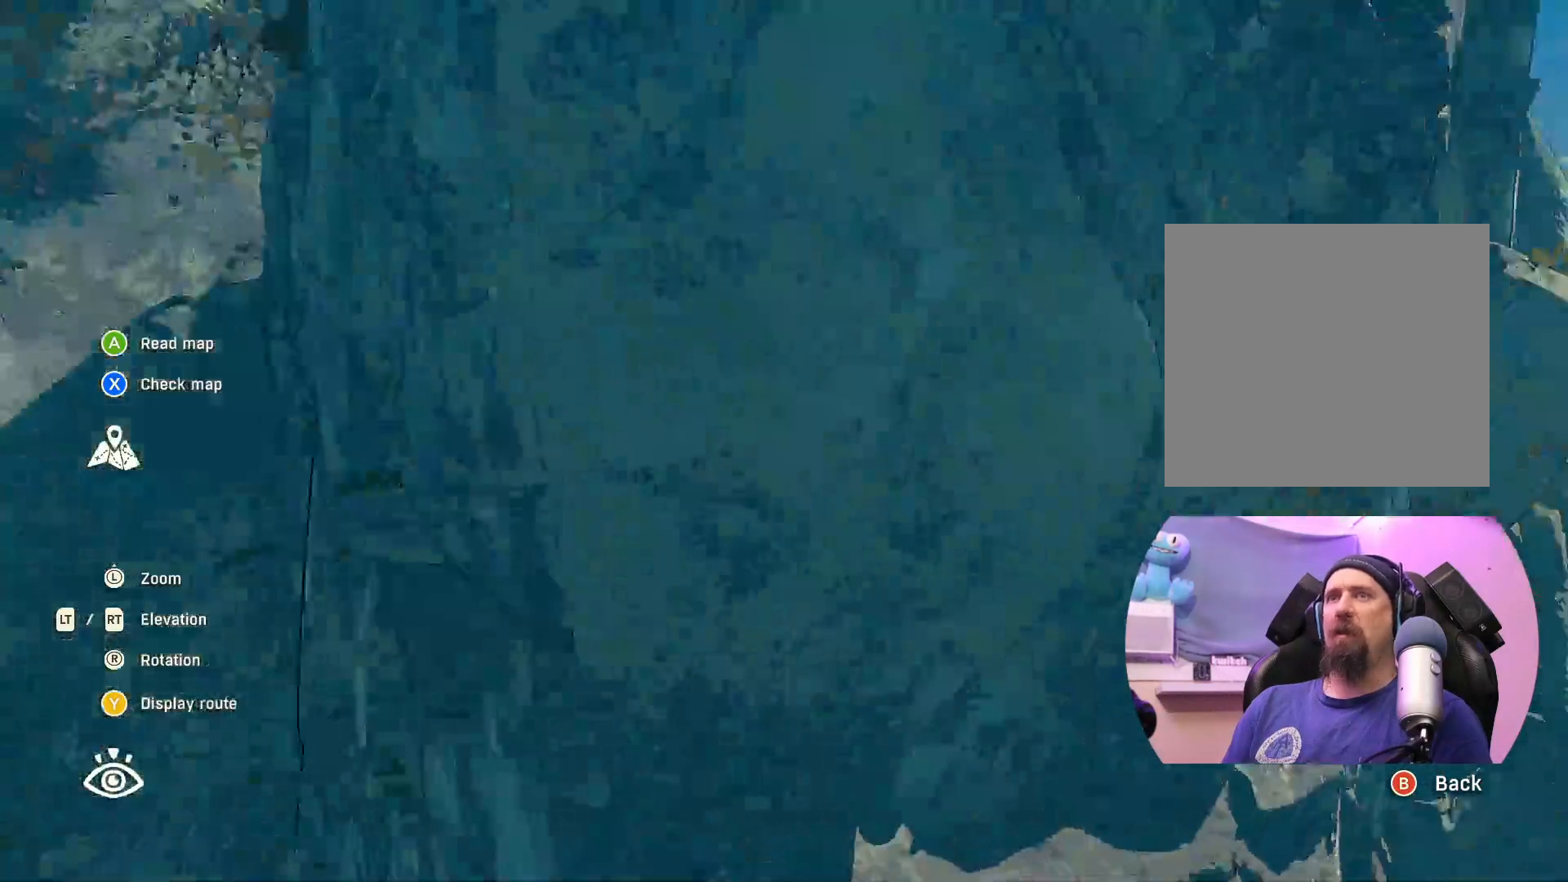
{"buttons": [], "left_stick": "left", "right_stick": "right", "events": []}
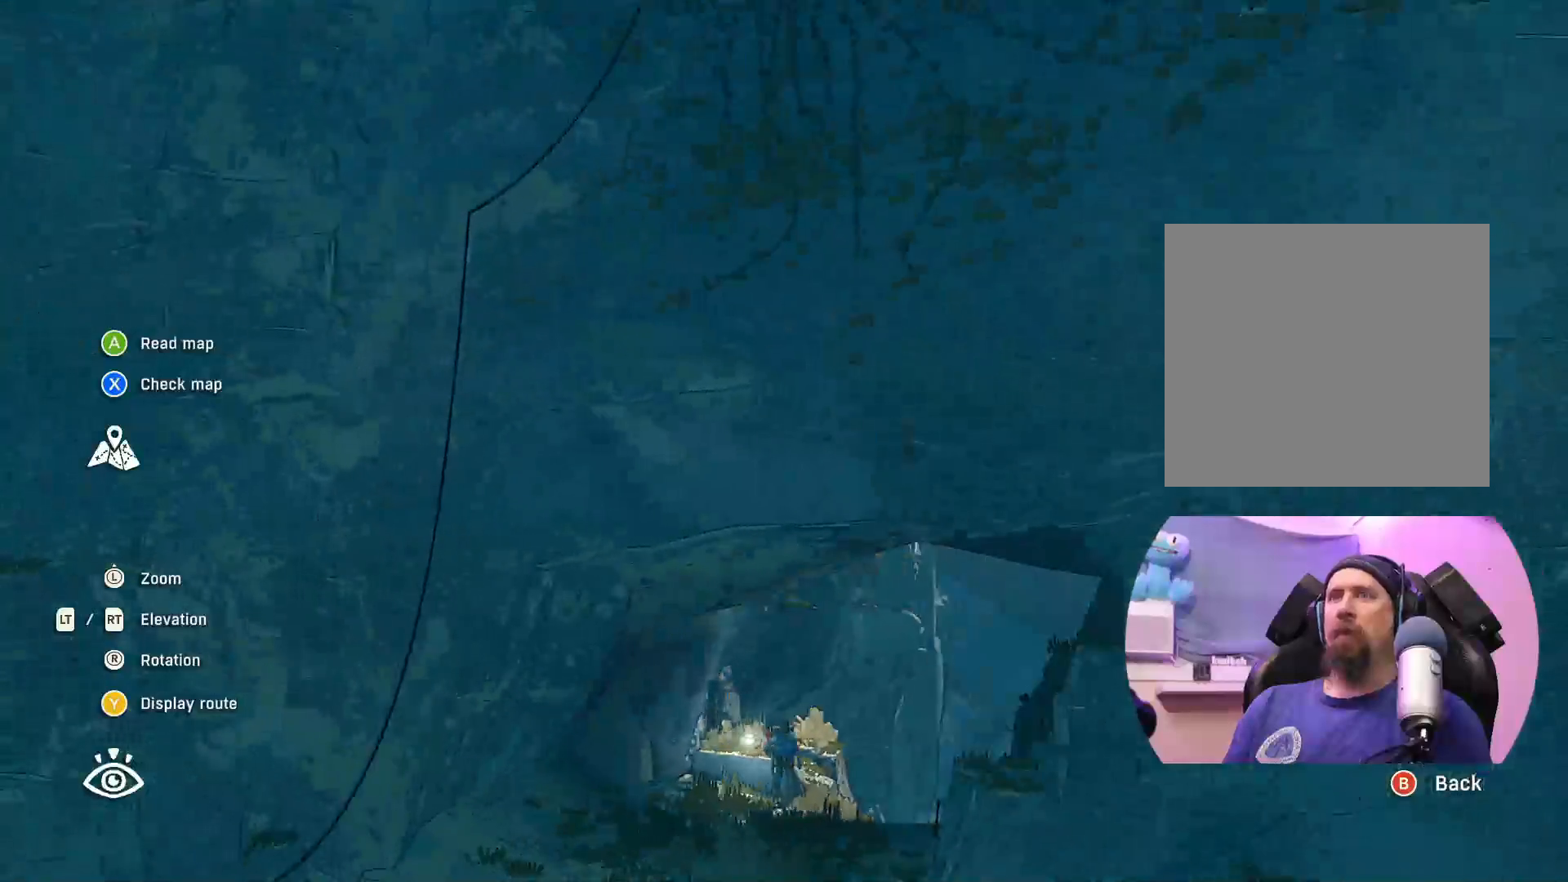
{"buttons": [], "left_stick": "center", "right_stick": "up-left", "events": [[100, "right_stick", "down-left"], [217, "left_stick", "center"], [317, "right_stick", "up-left"]]}
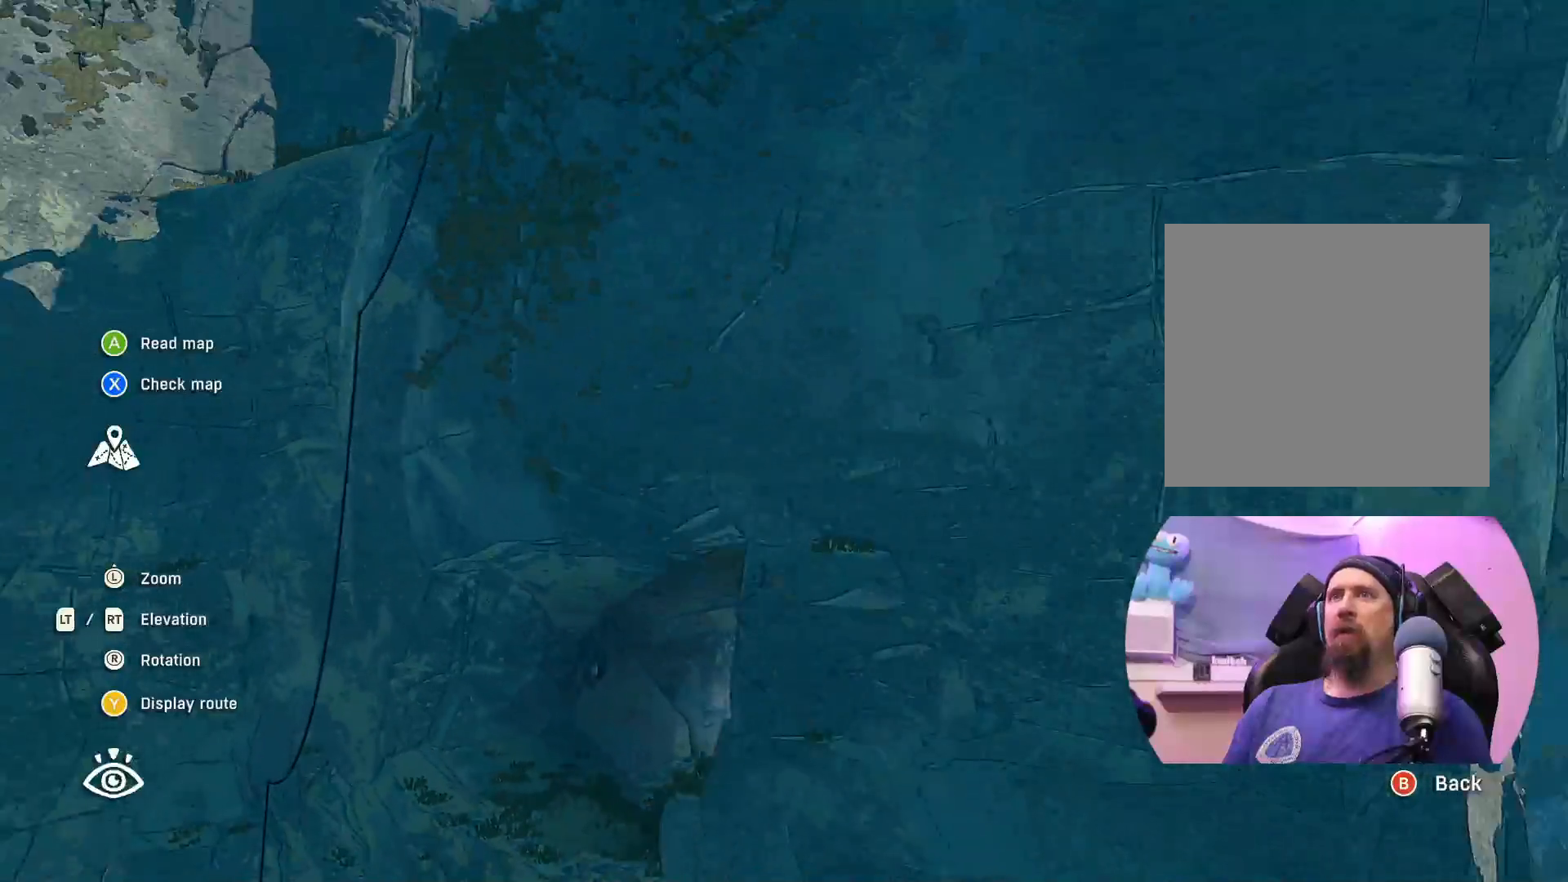
{"buttons": [], "left_stick": "center", "right_stick": "center", "events": [[67, "left_stick", "left"], [217, "right_stick", "center"], [267, "left_stick", "center"]]}
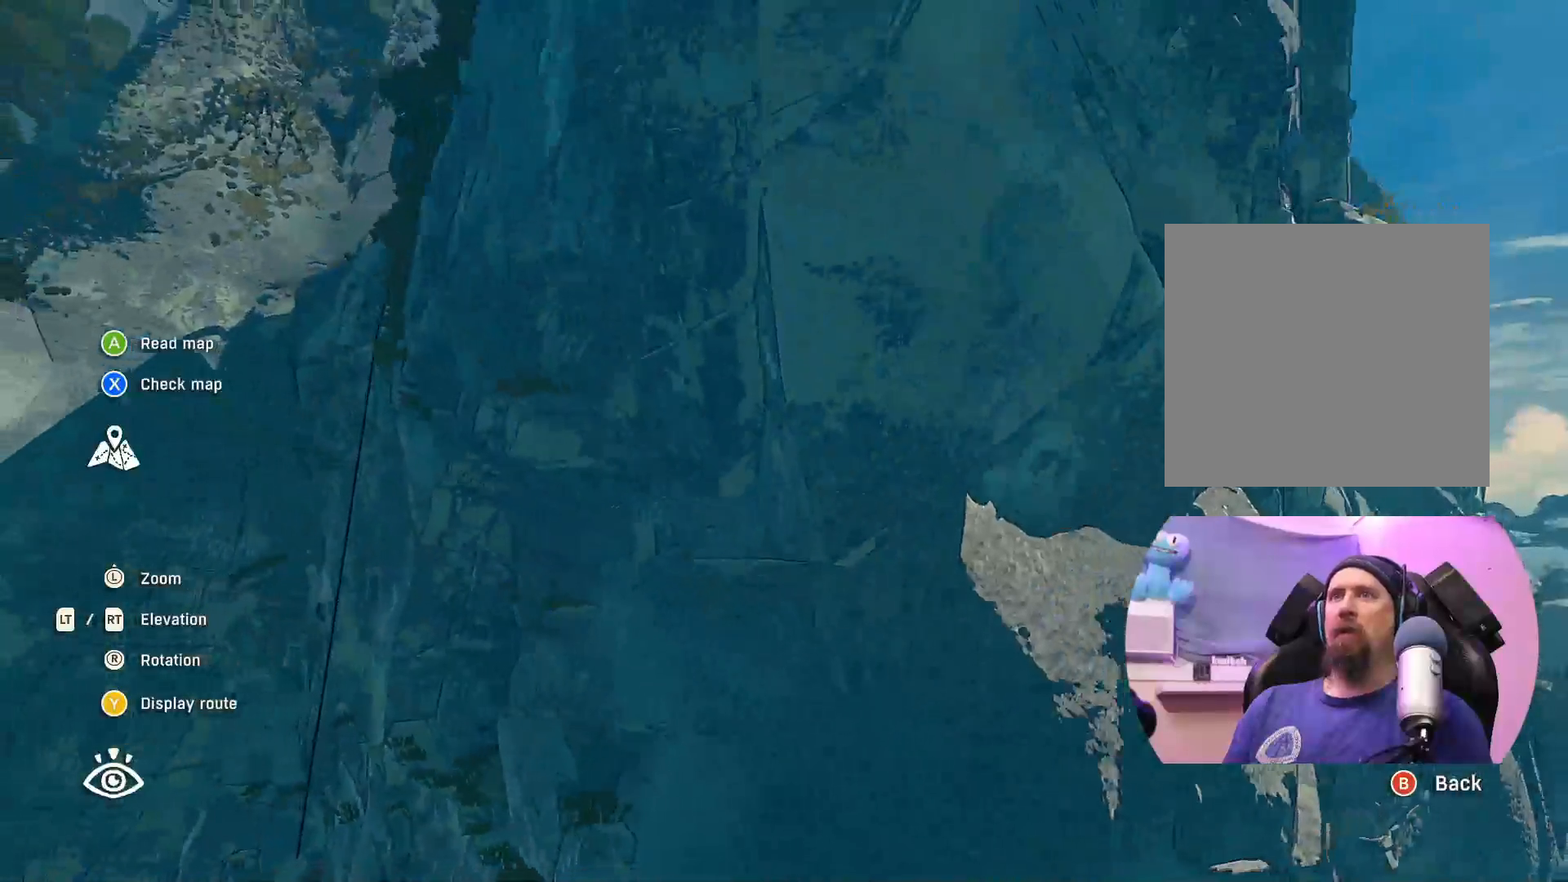
{"buttons": [], "left_stick": "center", "right_stick": "center", "events": [[17, "right_stick", "right"], [83, "left_stick", "left"], [267, "right_stick", "center"], [333, "left_stick", "center"]]}
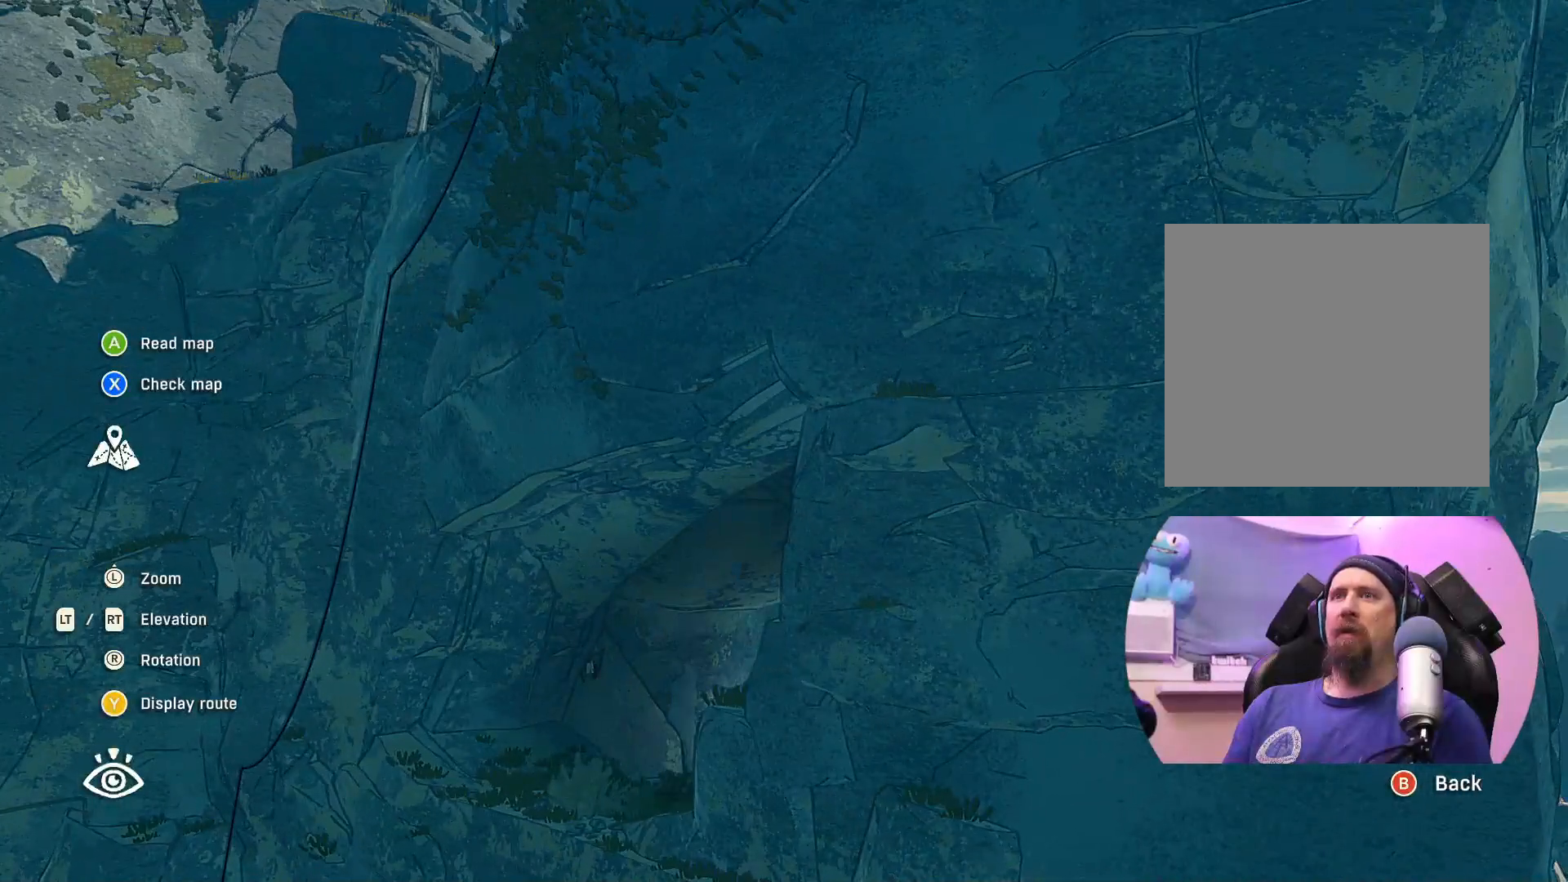
{"buttons": [], "left_stick": "center", "right_stick": "right", "events": [[100, "left_stick", "left"], [350, "right_stick", "right"], [417, "left_stick", "center"]]}
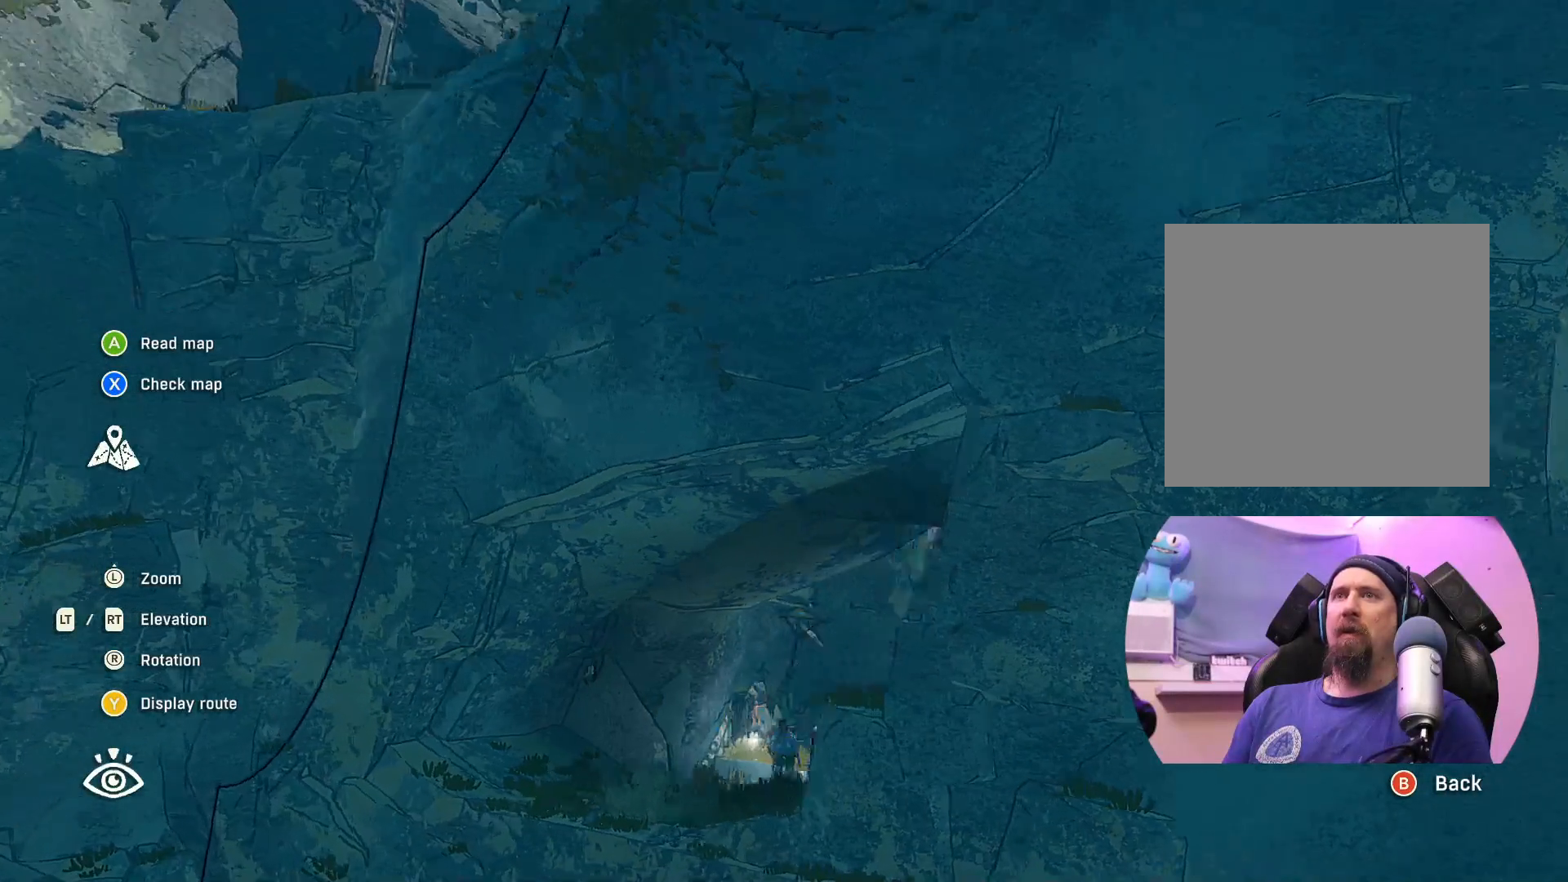
{"buttons": [], "left_stick": "center", "right_stick": "center", "events": [[17, "right_stick", "center"], [50, "left_stick", "left"], [217, "right_stick", "right"], [433, "right_stick", "center"], [500, "left_stick", "center"]]}
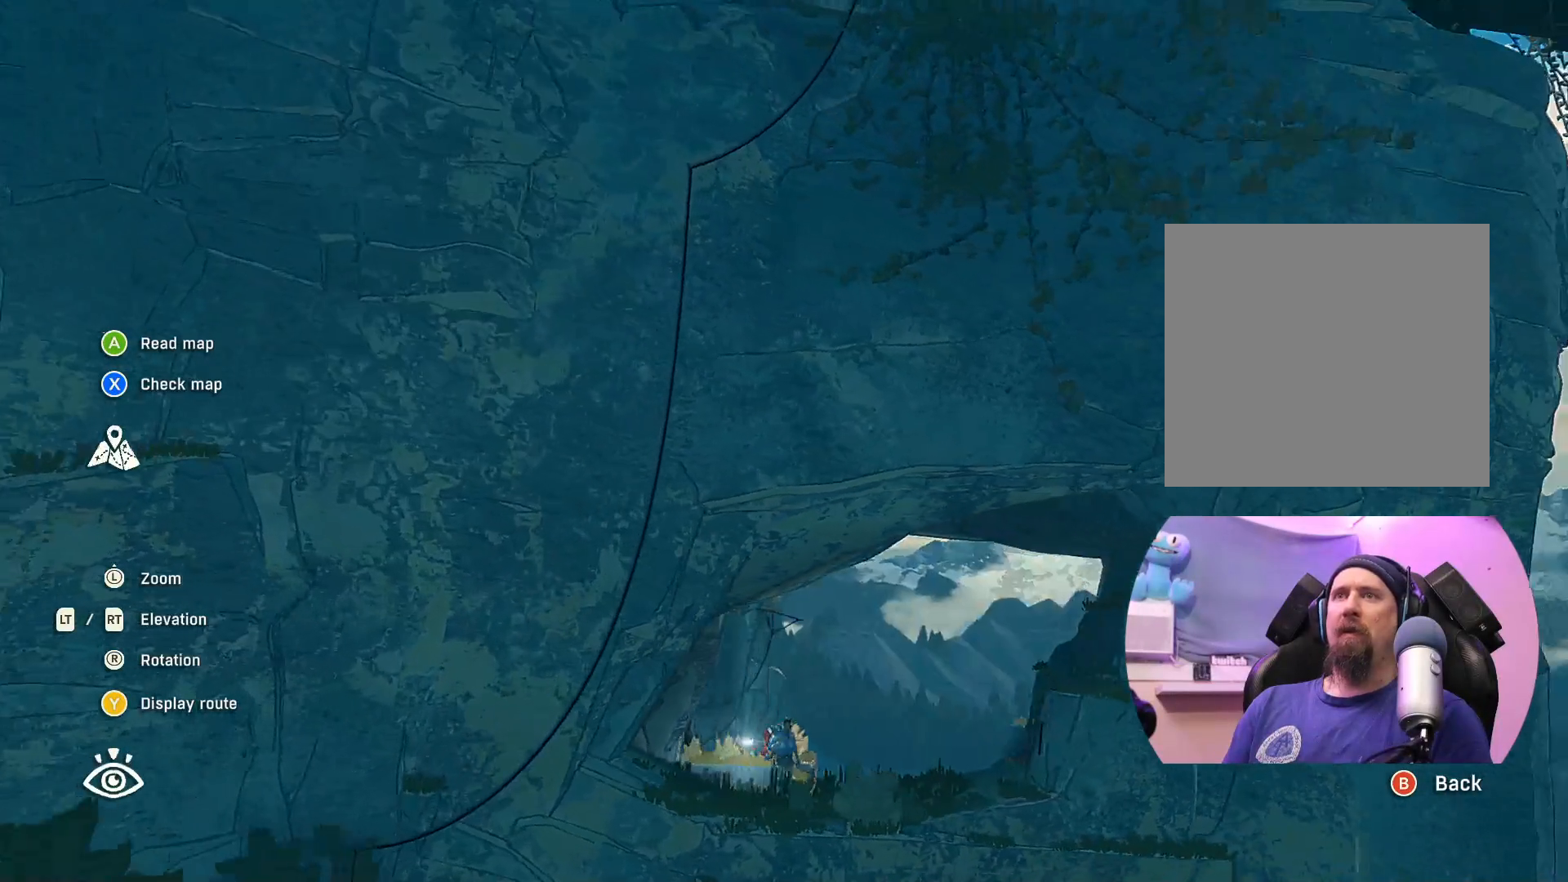
{"buttons": [], "left_stick": "center", "right_stick": "down-left", "events": [[183, "left_stick", "down"], [367, "right_stick", "down-left"], [433, "left_stick", "center"]]}
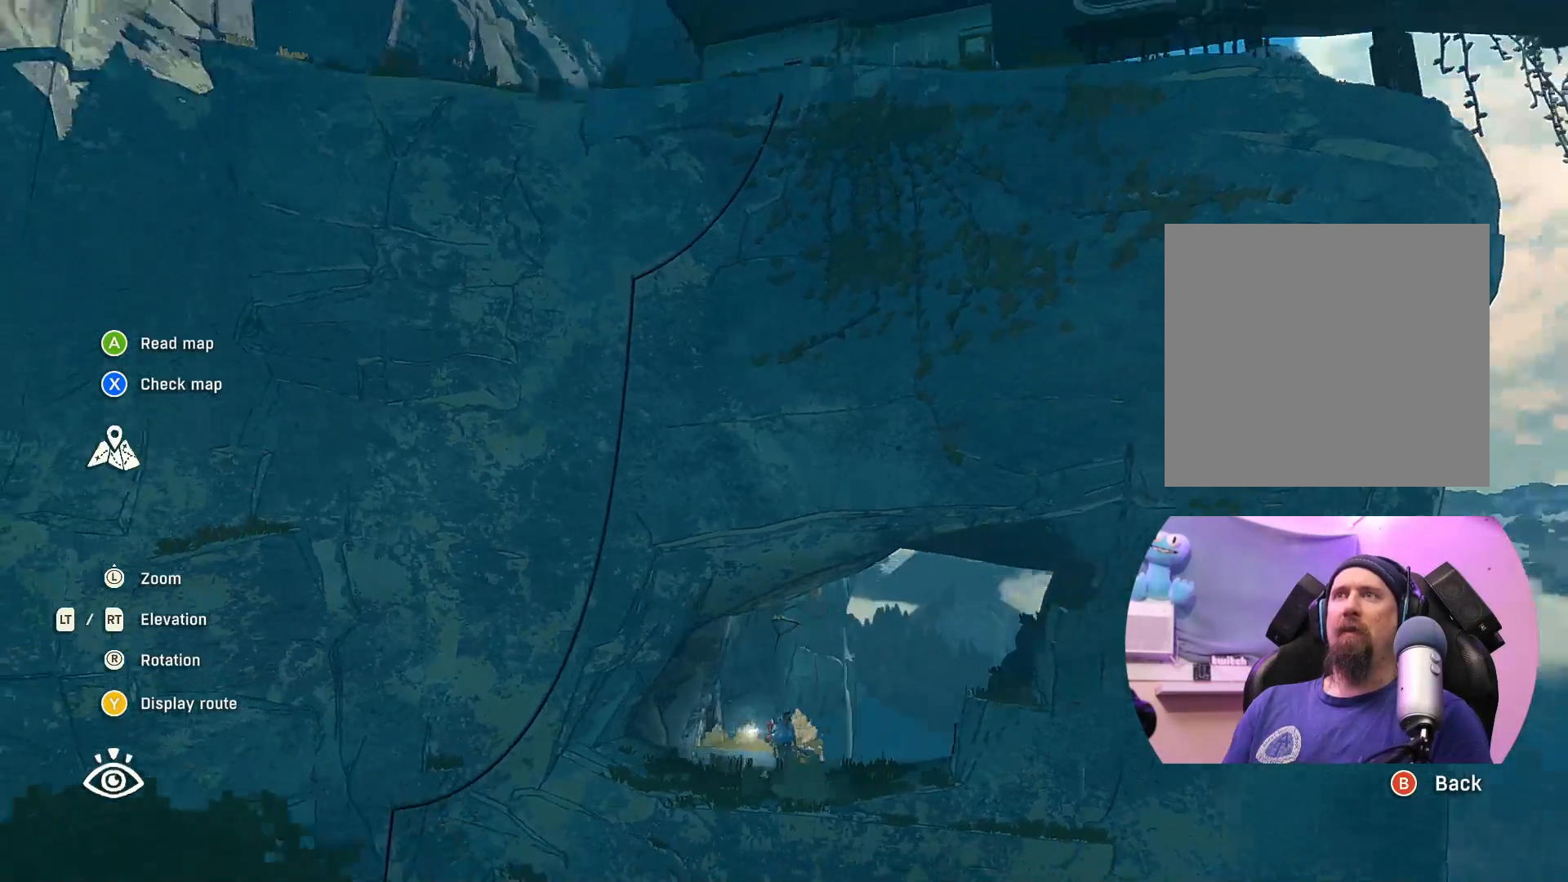
{"buttons": [], "left_stick": "center", "right_stick": "up-left", "events": [[33, "right_stick", "up-left"]]}
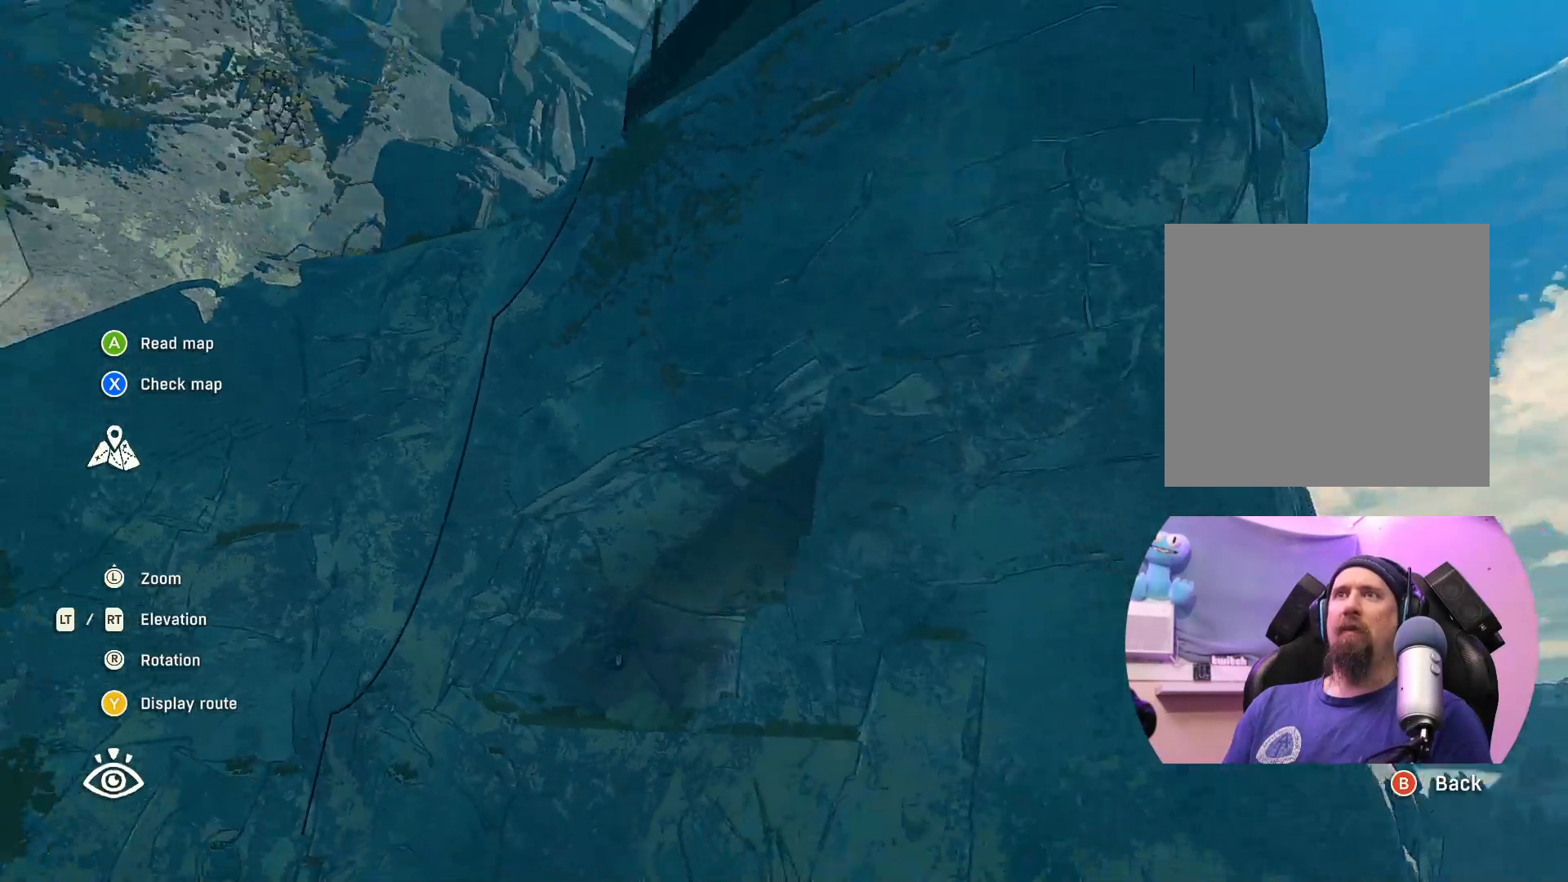
{"buttons": [], "left_stick": "center", "right_stick": "center", "events": [[150, "right_stick", "center"]]}
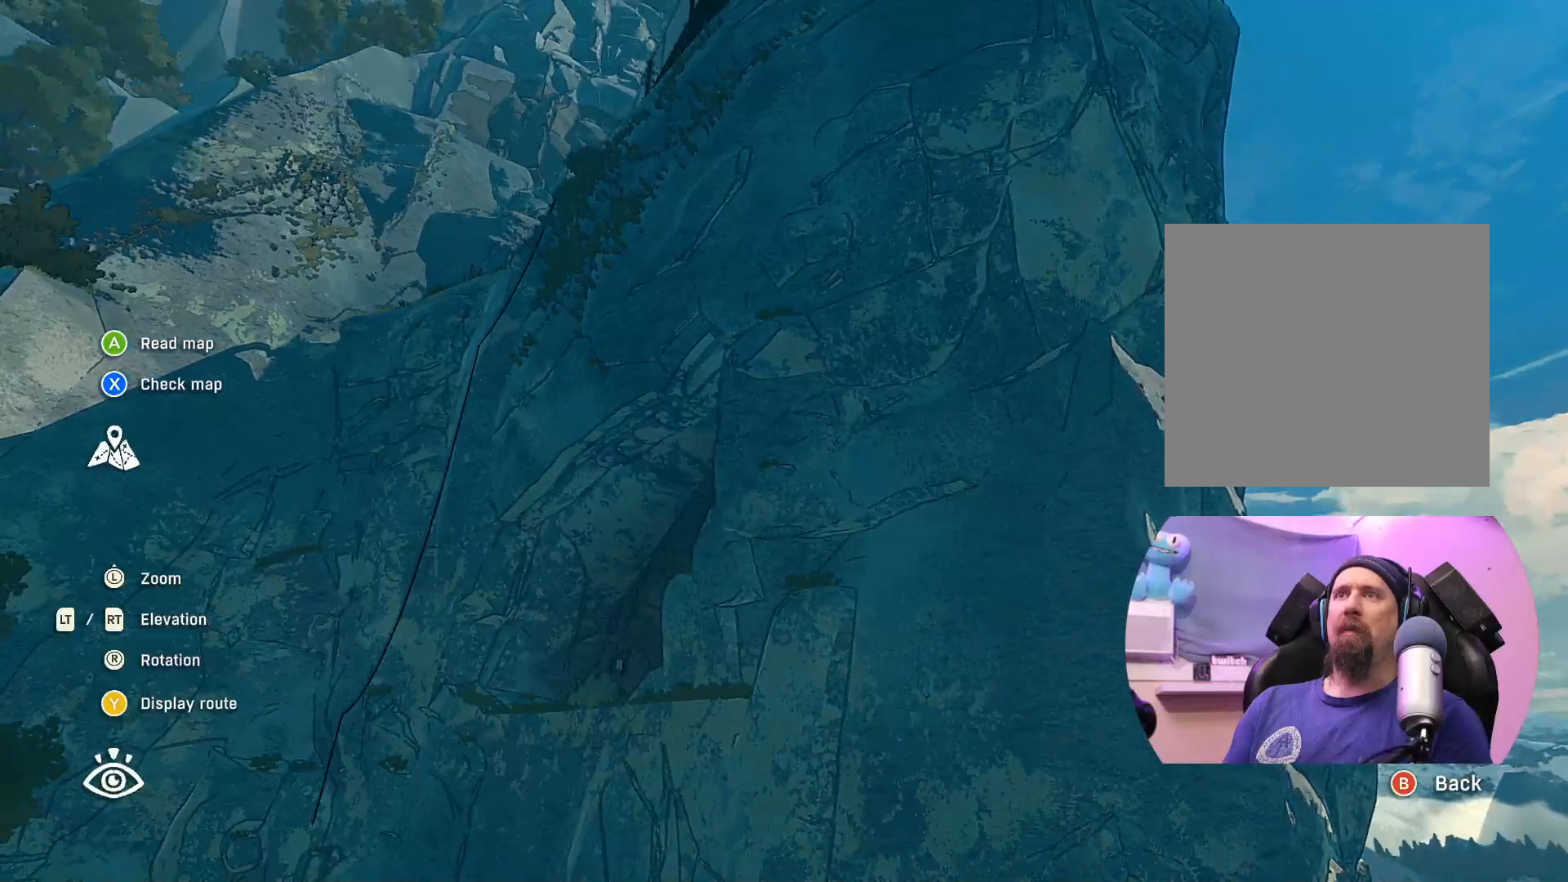
{"buttons": [], "left_stick": "left", "right_stick": "center", "events": [[483, "left_stick", "left"]]}
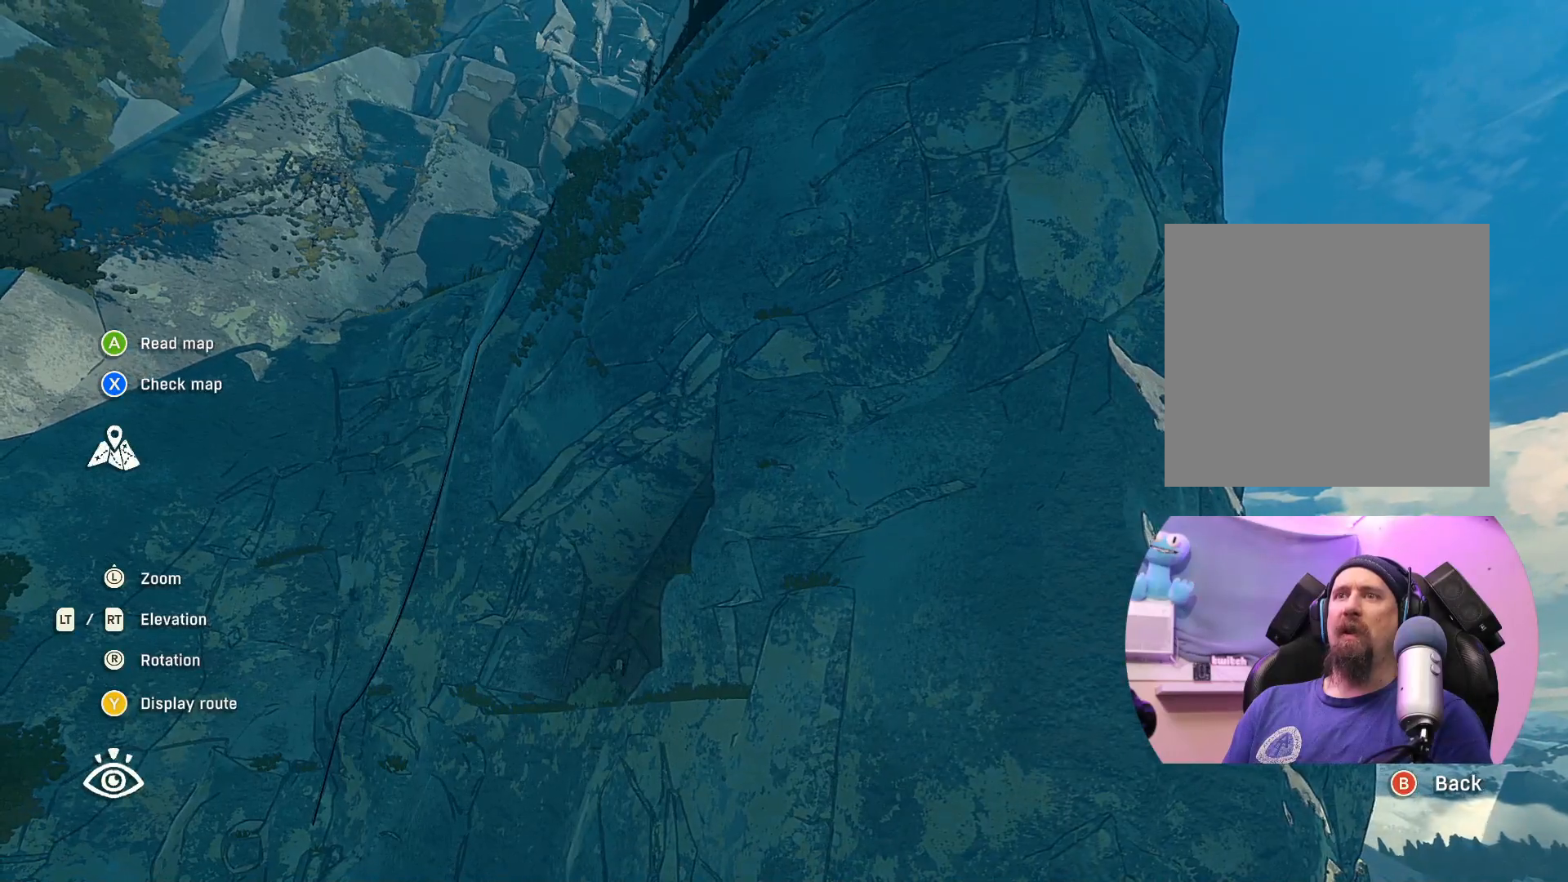
{"buttons": [], "left_stick": "left", "right_stick": "right", "events": [[167, "right_stick", "down-right"], [400, "right_stick", "right"]]}
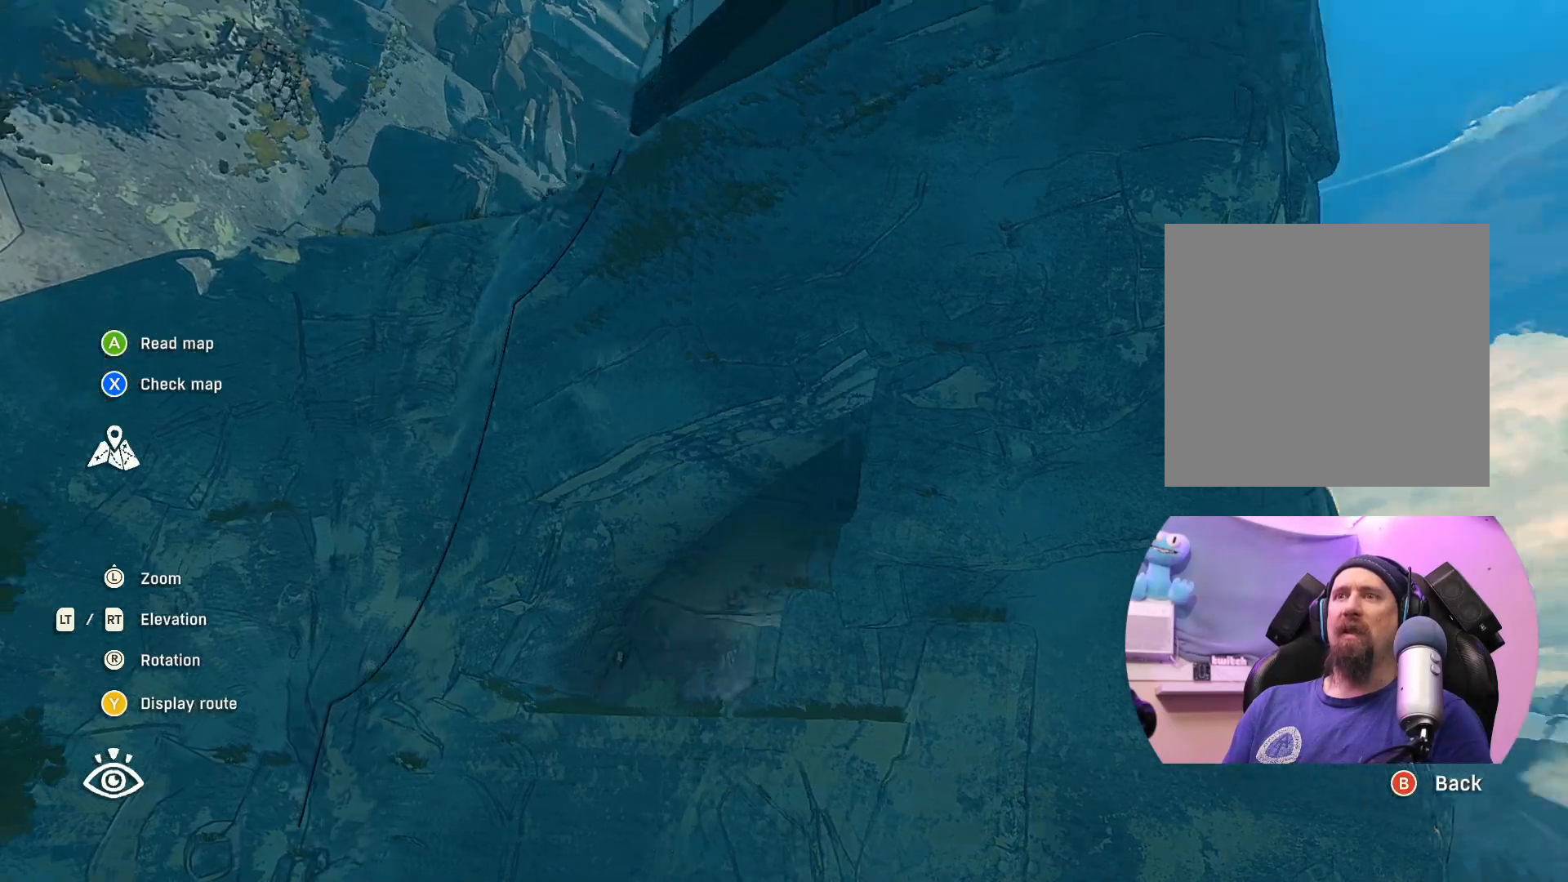
{"buttons": [], "left_stick": "center", "right_stick": "center", "events": [[167, "right_stick", "center"], [200, "left_stick", "center"]]}
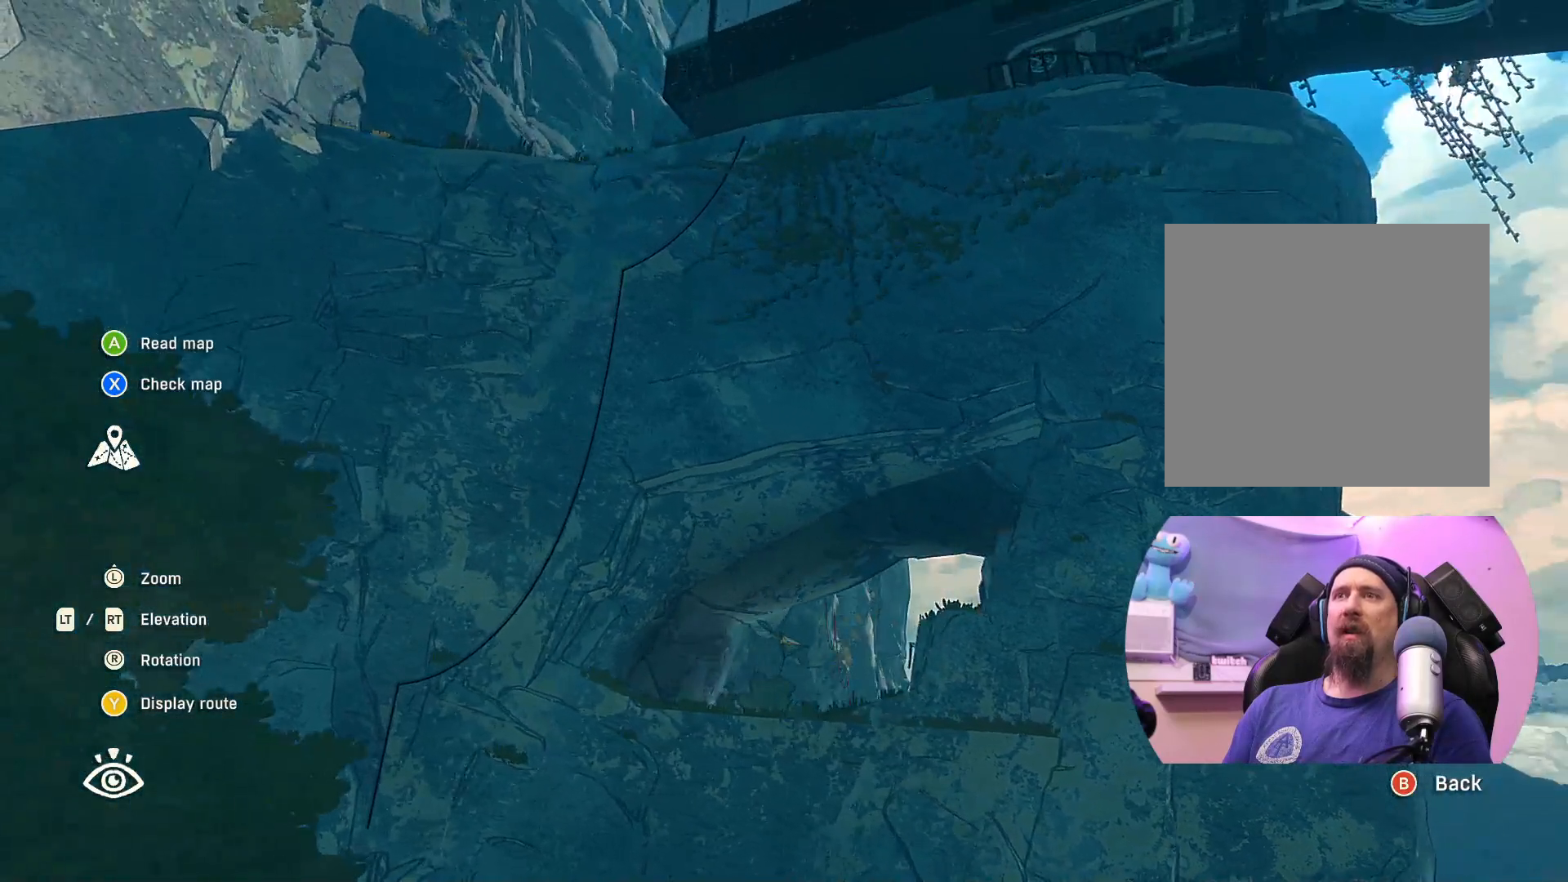
{"buttons": [], "left_stick": "right", "right_stick": "left", "events": [[133, "left_stick", "right"], [167, "right_stick", "left"]]}
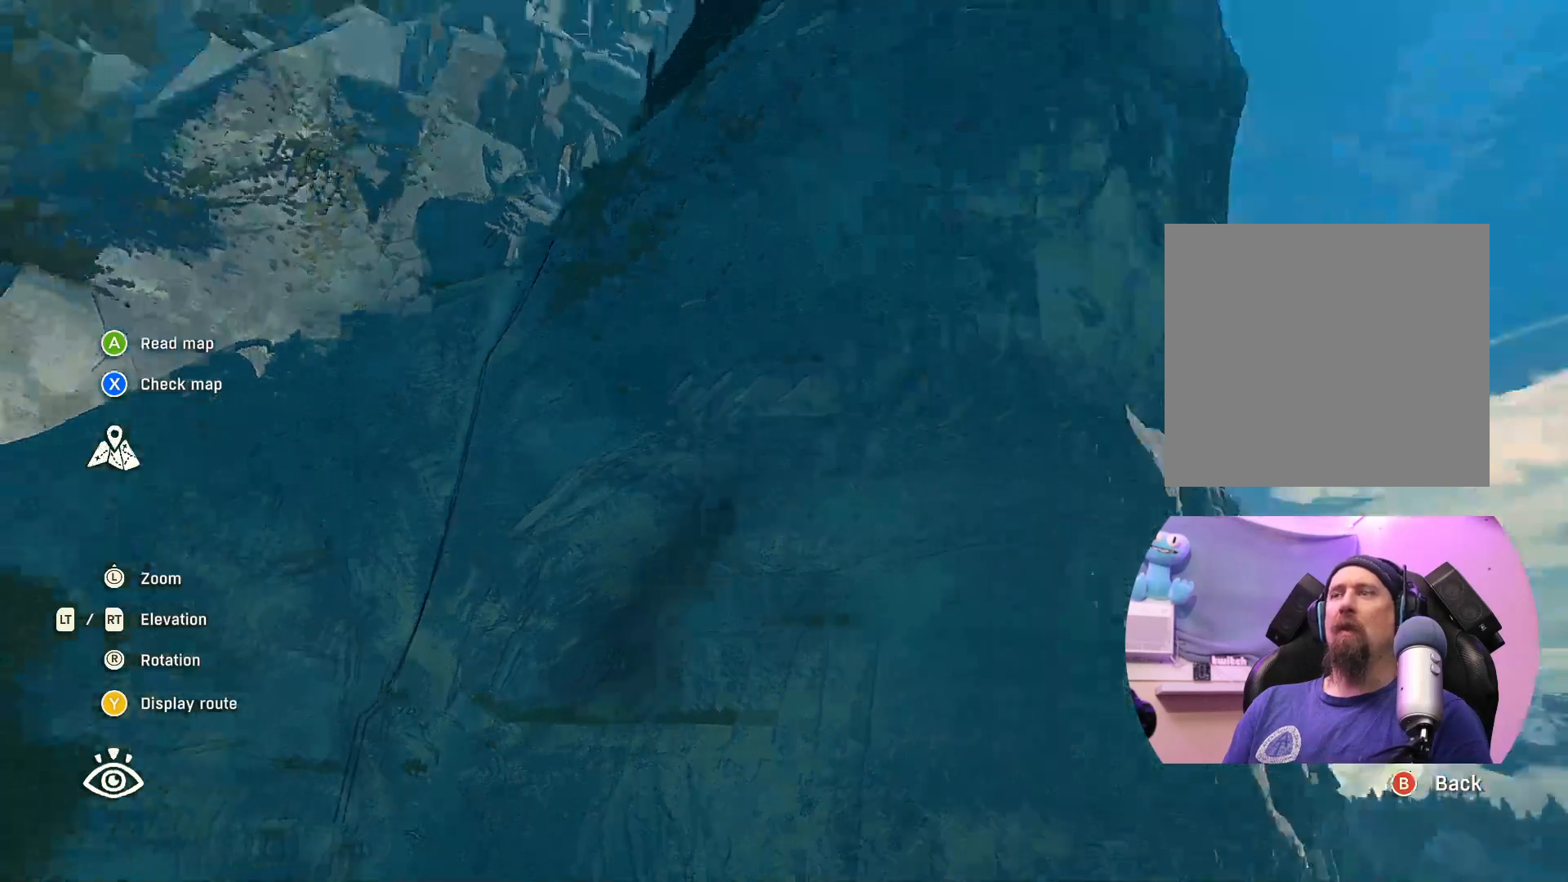
{"buttons": [], "left_stick": "center", "right_stick": "center", "events": [[433, "left_stick", "center"], [450, "right_stick", "center"]]}
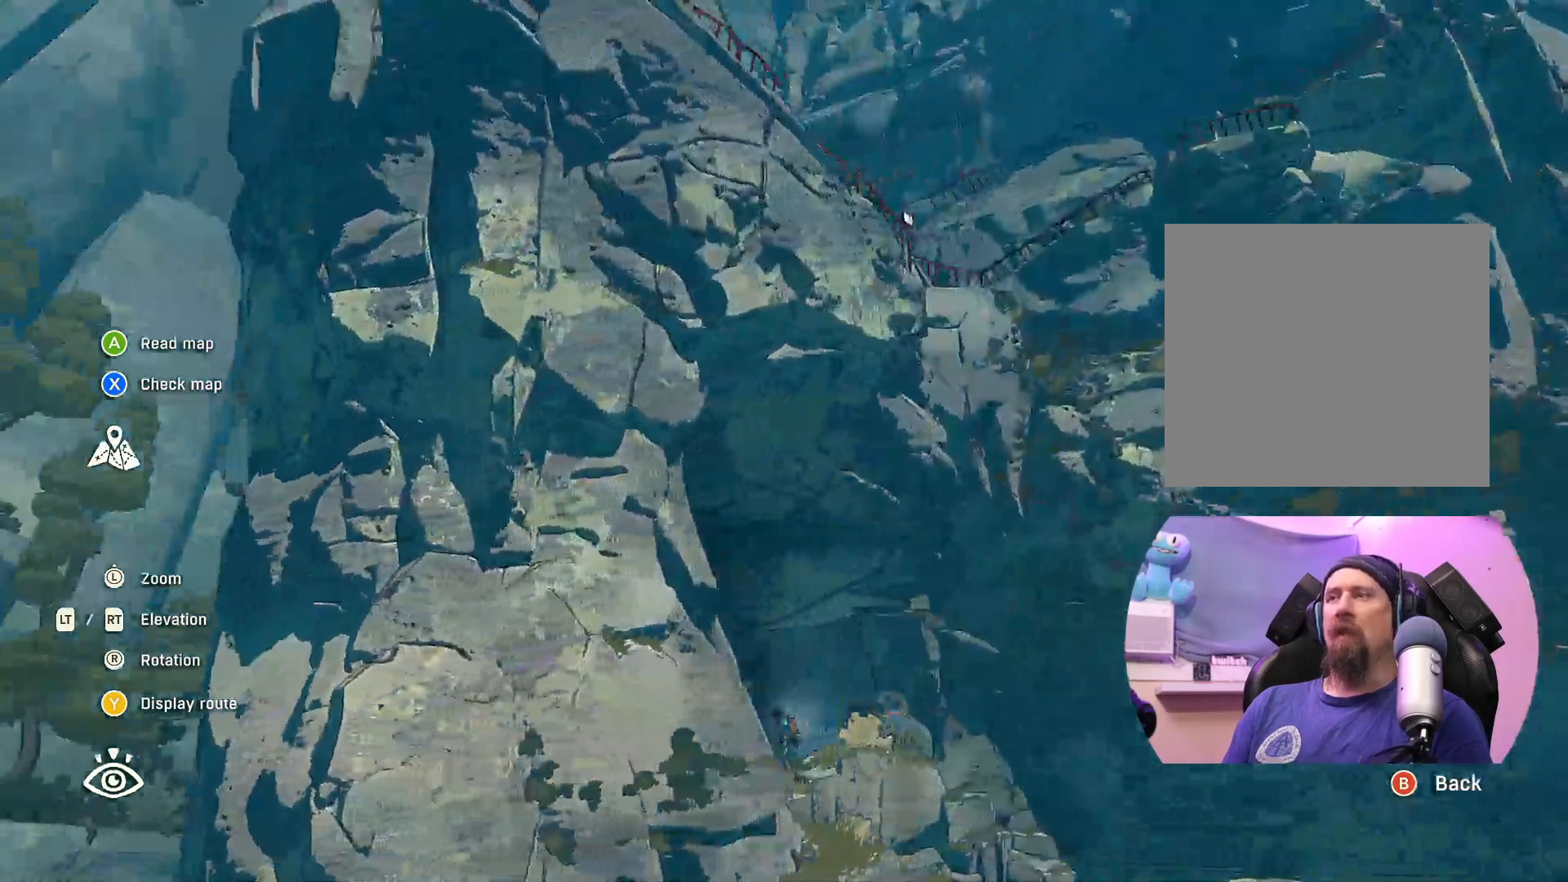
{"buttons": [], "left_stick": "center", "right_stick": "center", "events": []}
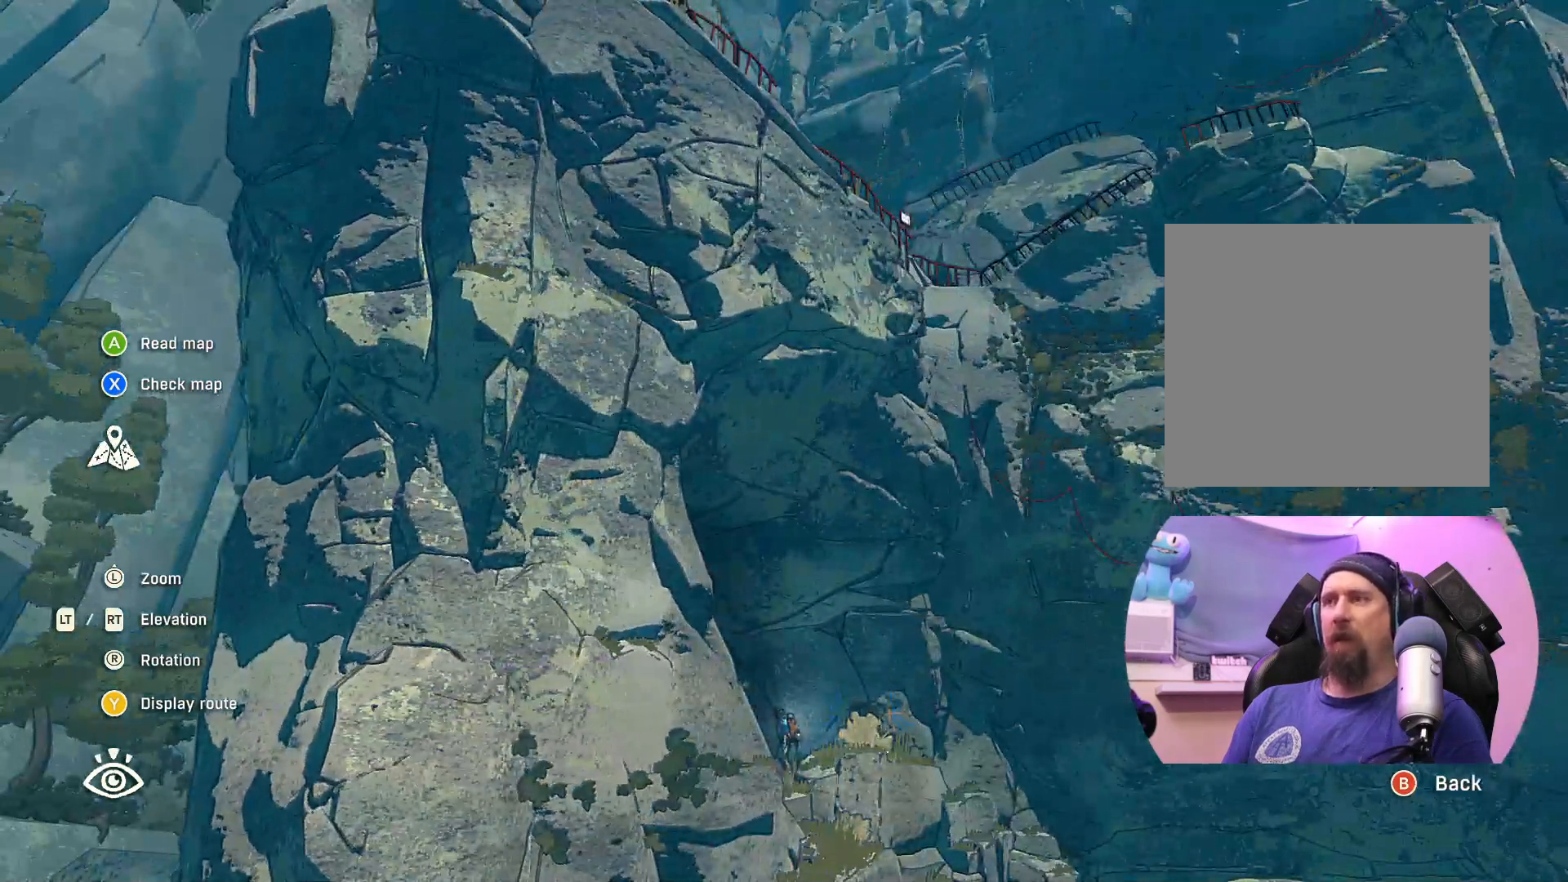
{"buttons": [], "left_stick": "center", "right_stick": "center", "events": [[67, "L1", "down"], [167, "L1", "up"]]}
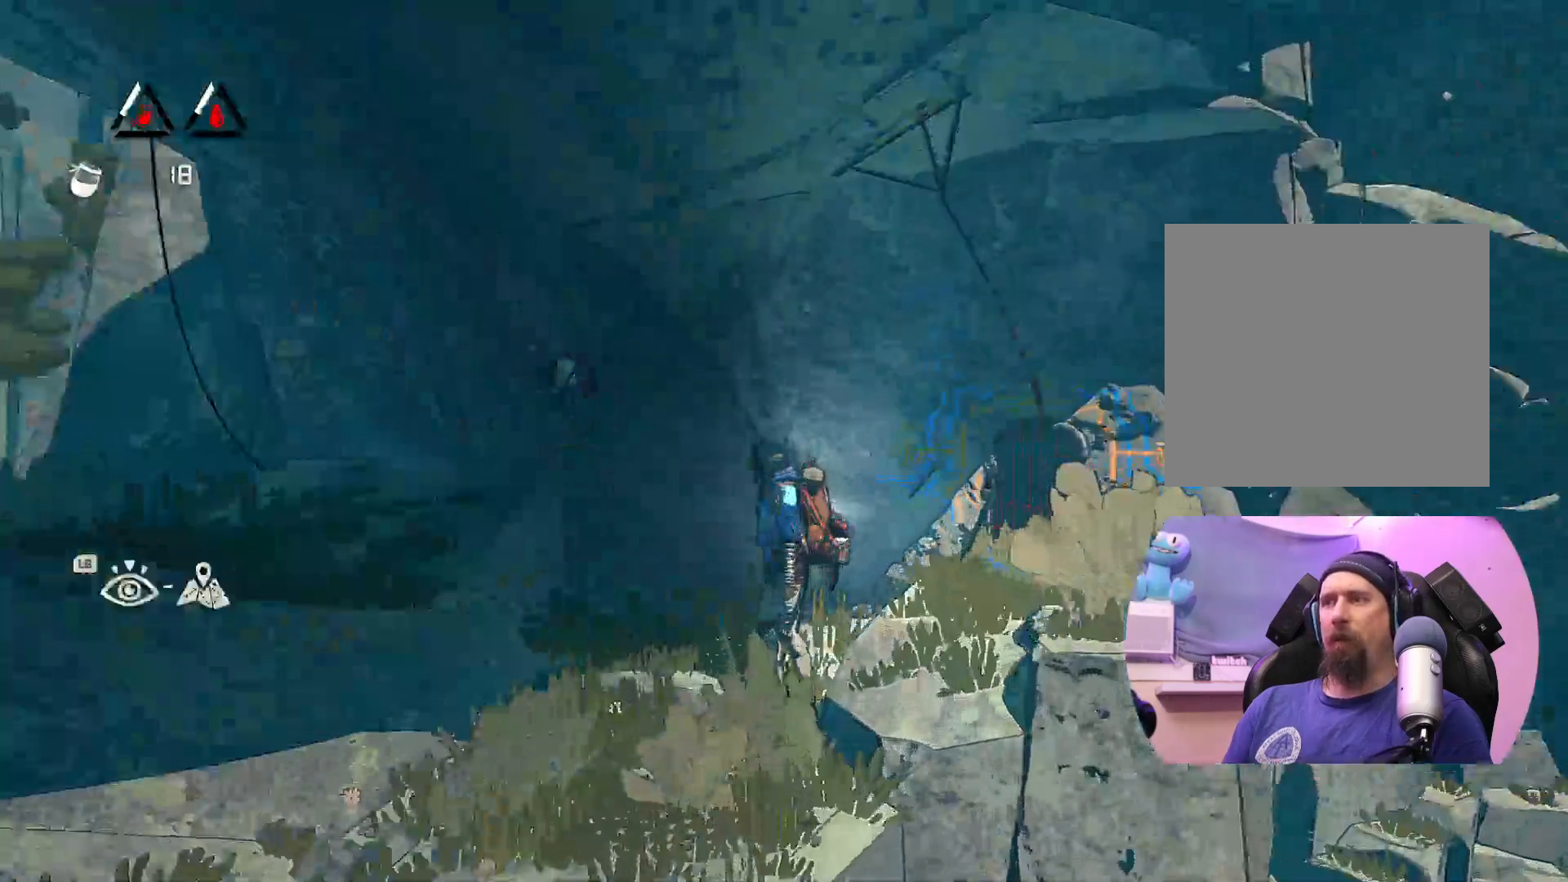
{"buttons": [], "left_stick": "left", "right_stick": "center", "events": [[117, "left_stick", "left"]]}
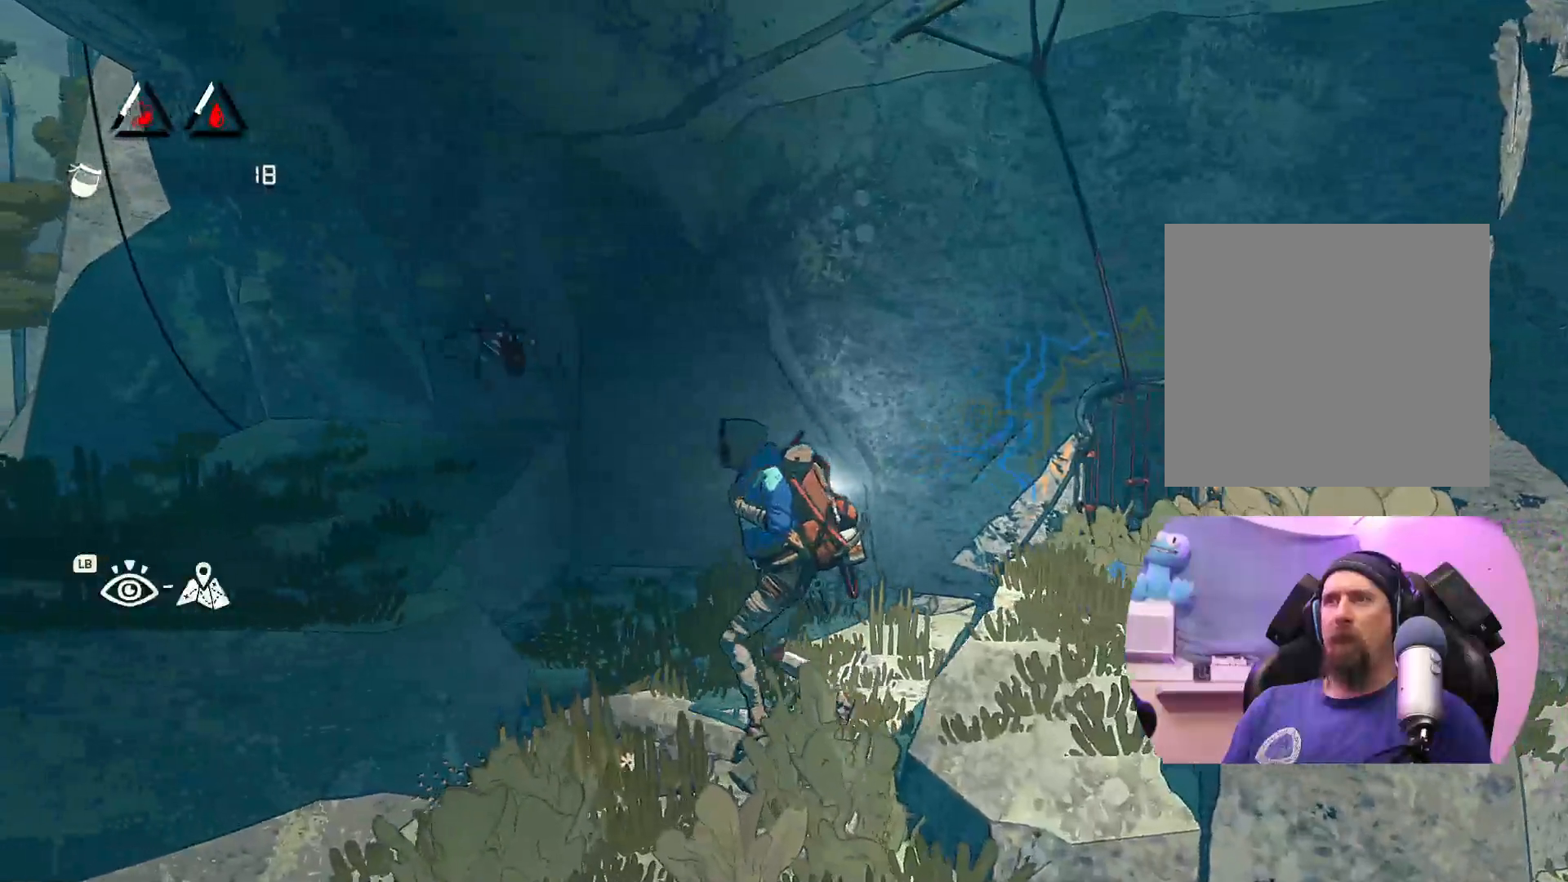
{"buttons": [], "left_stick": "left", "right_stick": "center", "events": []}
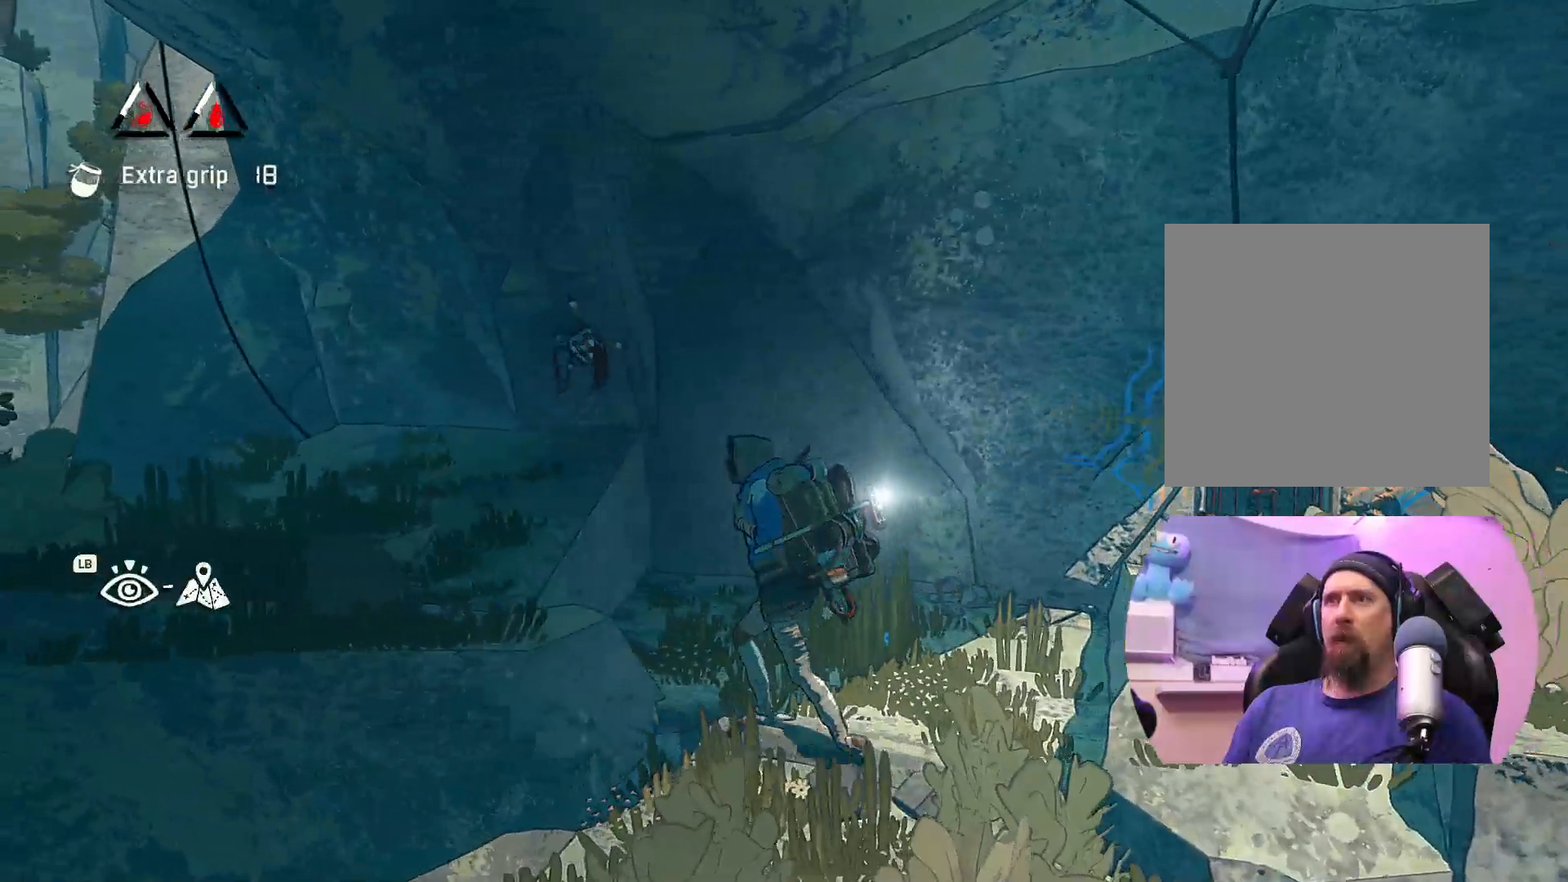
{"buttons": [], "left_stick": "up-left", "right_stick": "left", "events": [[100, "left_stick", "up-left"], [217, "right_stick", "left"]]}